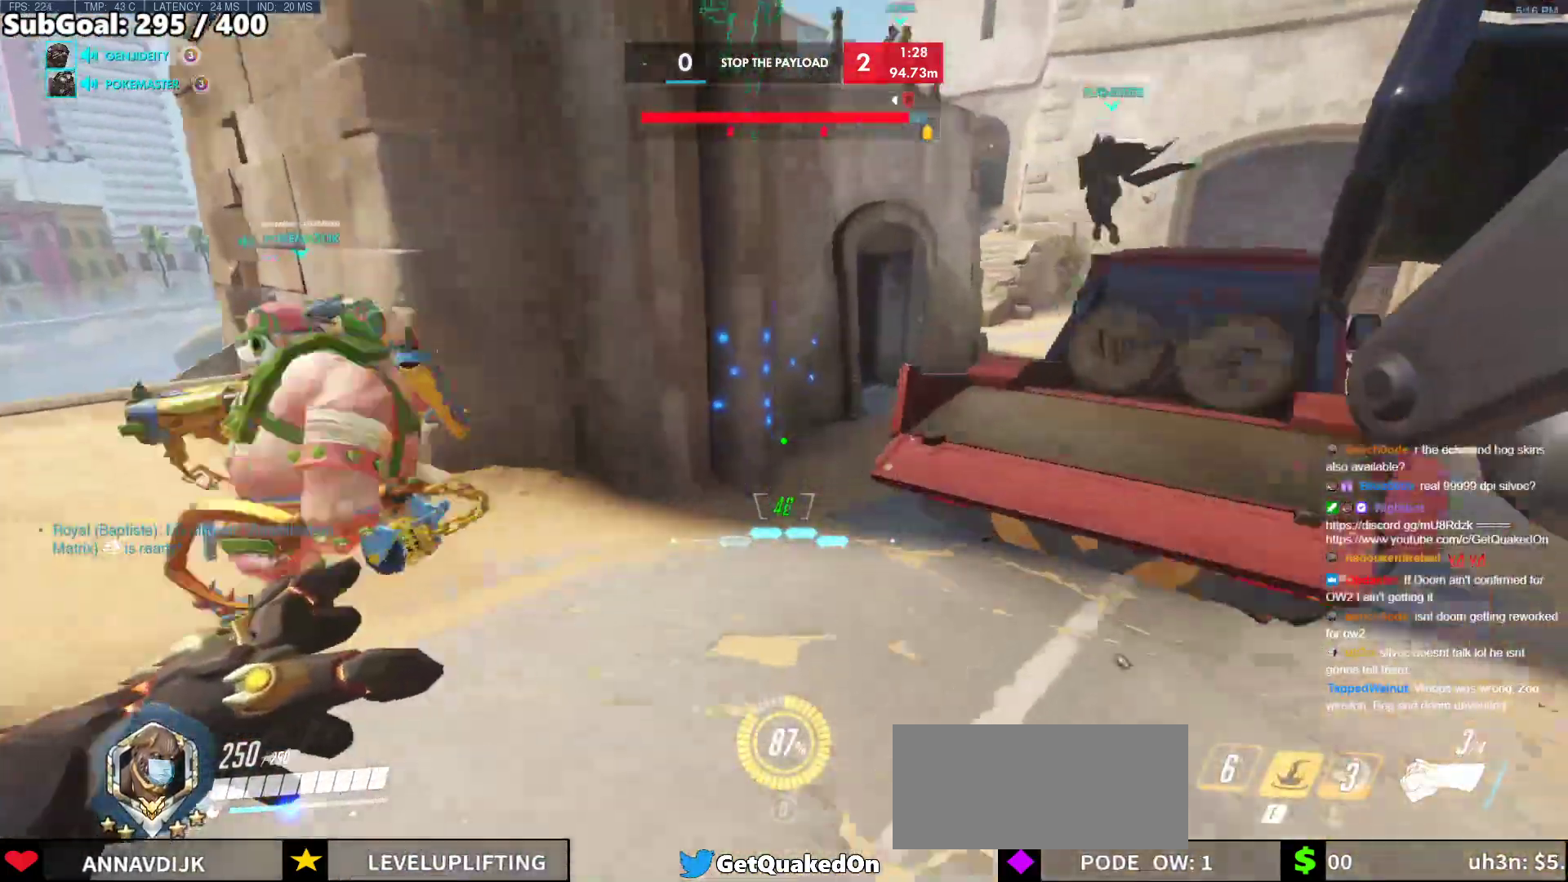
Gameplay with keyboard and mouse; each line is a JSON object with the keys and mouse buttons held at the frame after it. "events" lists presses ("down") and releases ("up") of "a", "ctrl", "d", "e", "f", "melee", "q", "r", "s", "shift", "space", "w", "mouse_left" and "mouse_right" between this image and that frame as [ms after this image, input, new state], when the widget could be followed in between. "mouse_left", "mouse_right" = the "left", "right" buttons of the "mouse" list. No other keys are recorded. Mouse movement is not recorded. Key names are as the overlay labels them; some are game actions (e.g. jump) rather than physical keys.
{"keys": ["space", "w"], "mouse": ["left"], "events": [[33, "r", "down"], [167, "r", "up"], [400, "space", "down"], [500, "mouse_left", "down"]]}
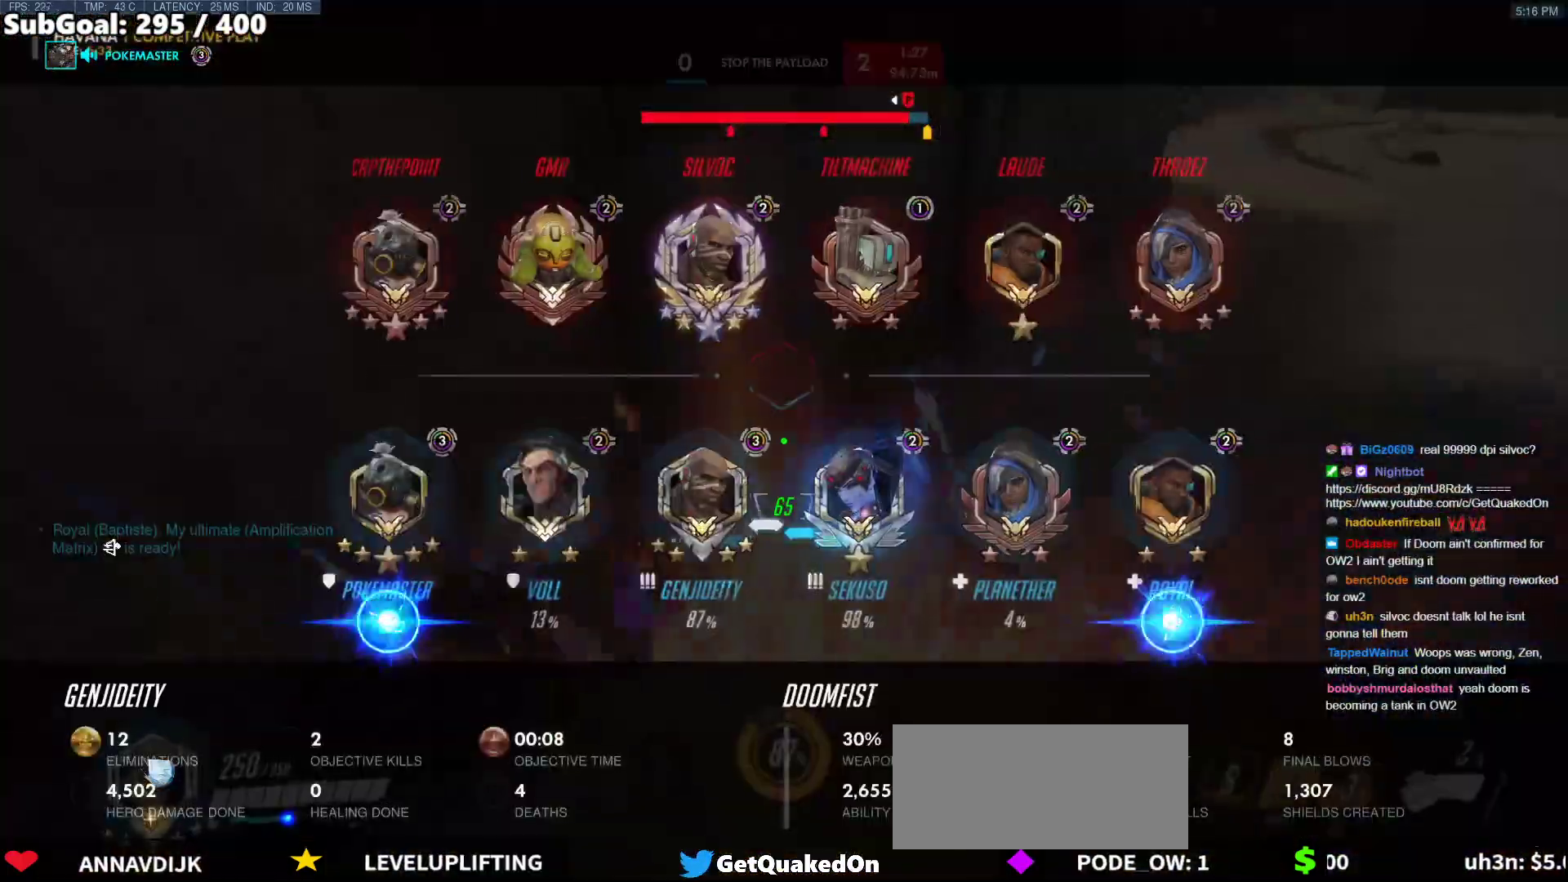
{"keys": ["w"], "mouse": [], "events": [[33, "melee", "down"], [83, "space", "up"], [183, "mouse_left", "up"], [233, "melee", "up"]]}
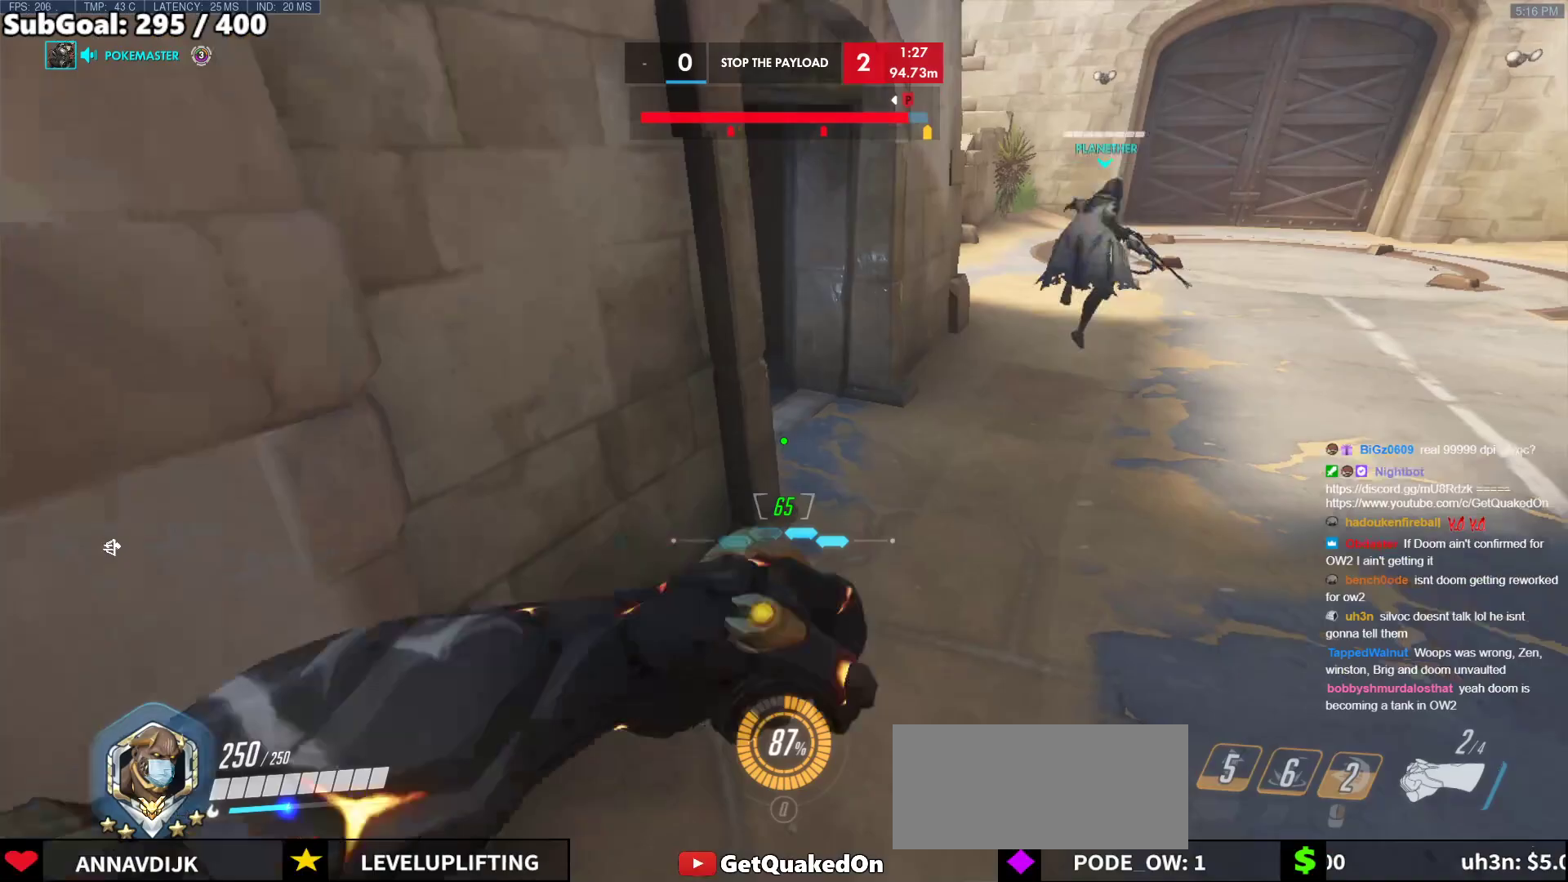
{"keys": ["a", "w"], "mouse": [], "events": [[283, "a", "down"], [283, "w", "up"], [433, "w", "down"]]}
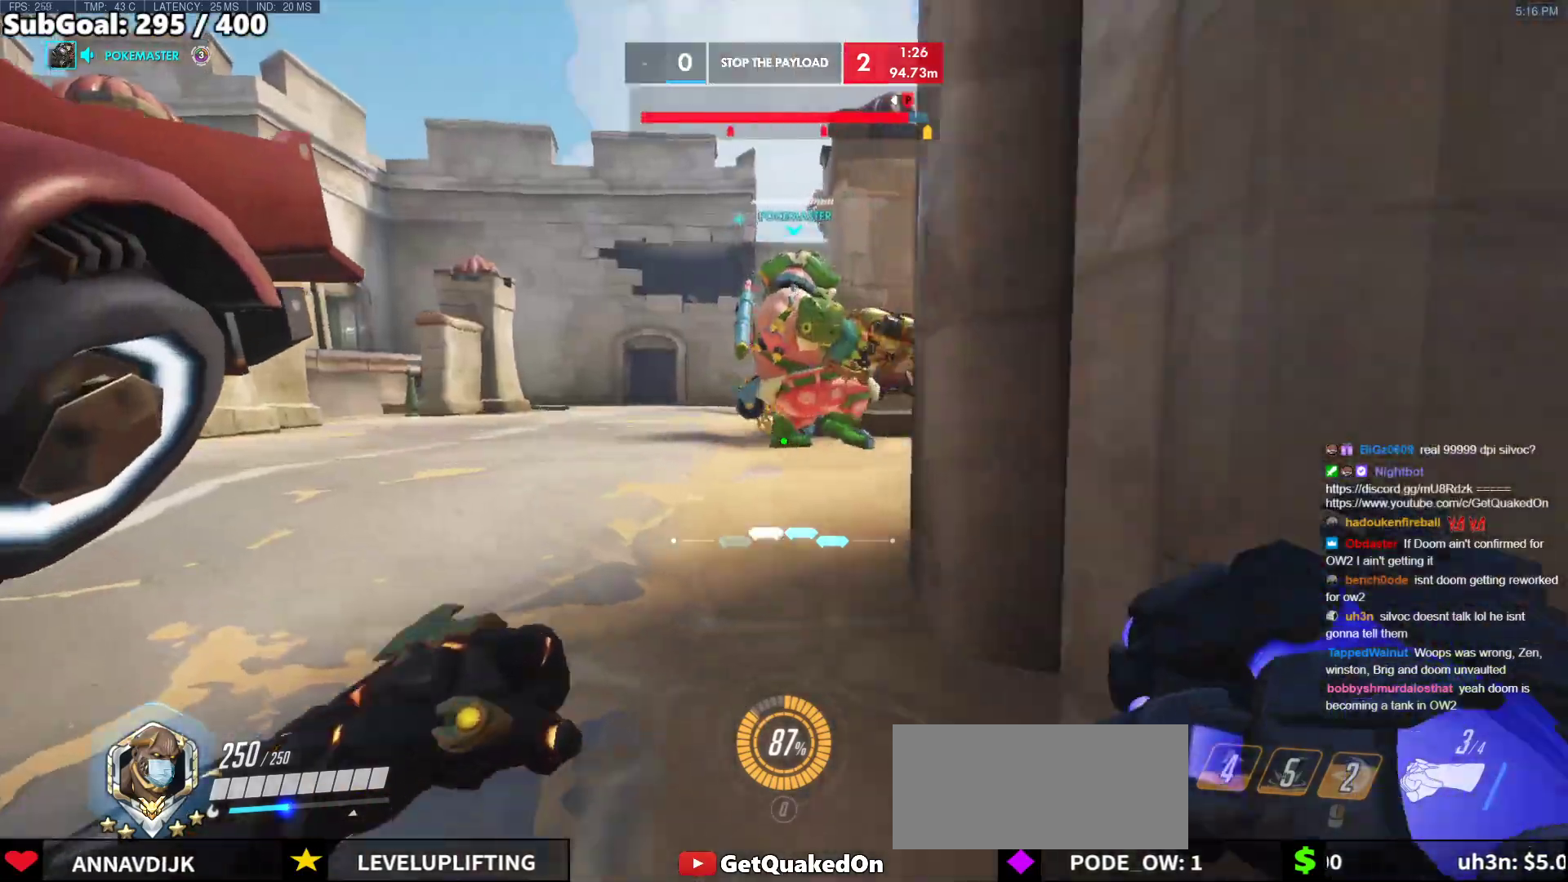
{"keys": ["a", "w"], "mouse": [], "events": [[300, "space", "down"], [450, "space", "up"]]}
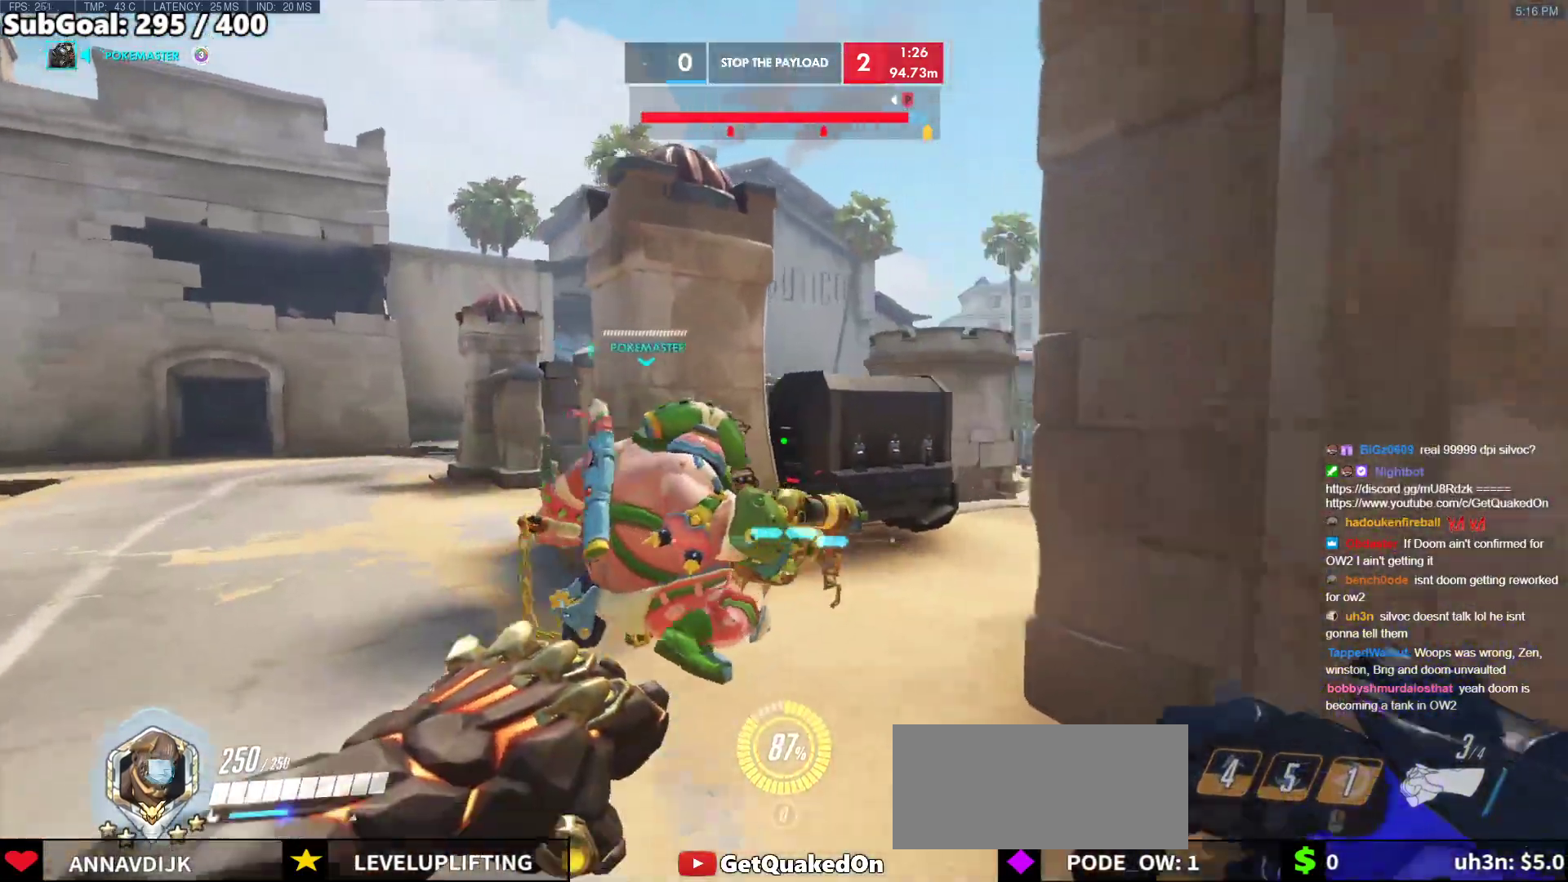
{"keys": ["a", "w"], "mouse": [], "events": []}
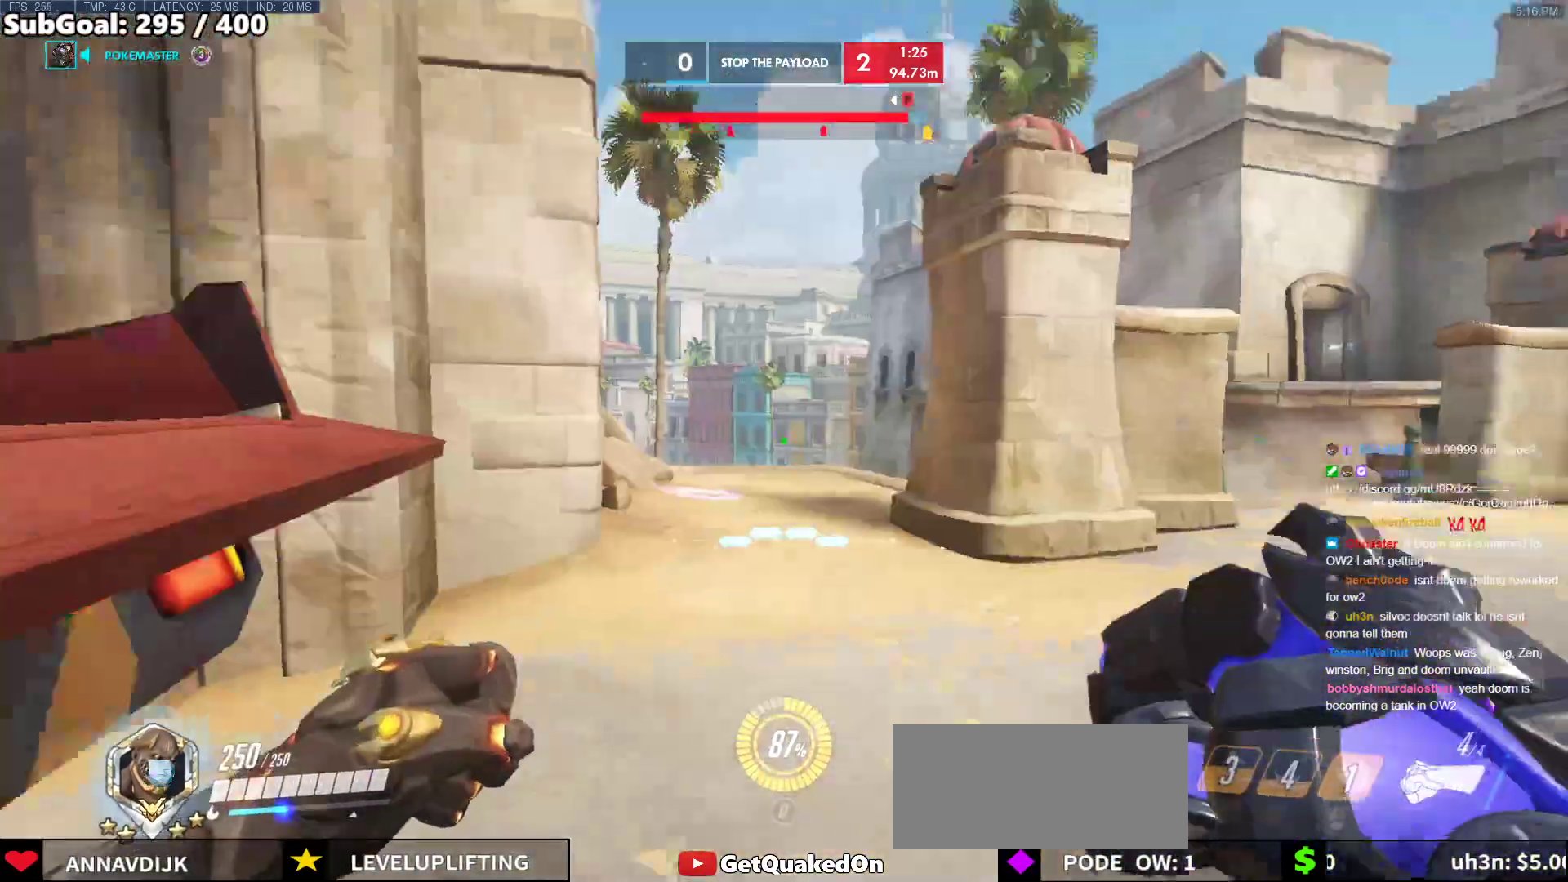
{"keys": ["w"], "mouse": [], "events": [[50, "a", "up"], [283, "r", "down"], [383, "r", "up"]]}
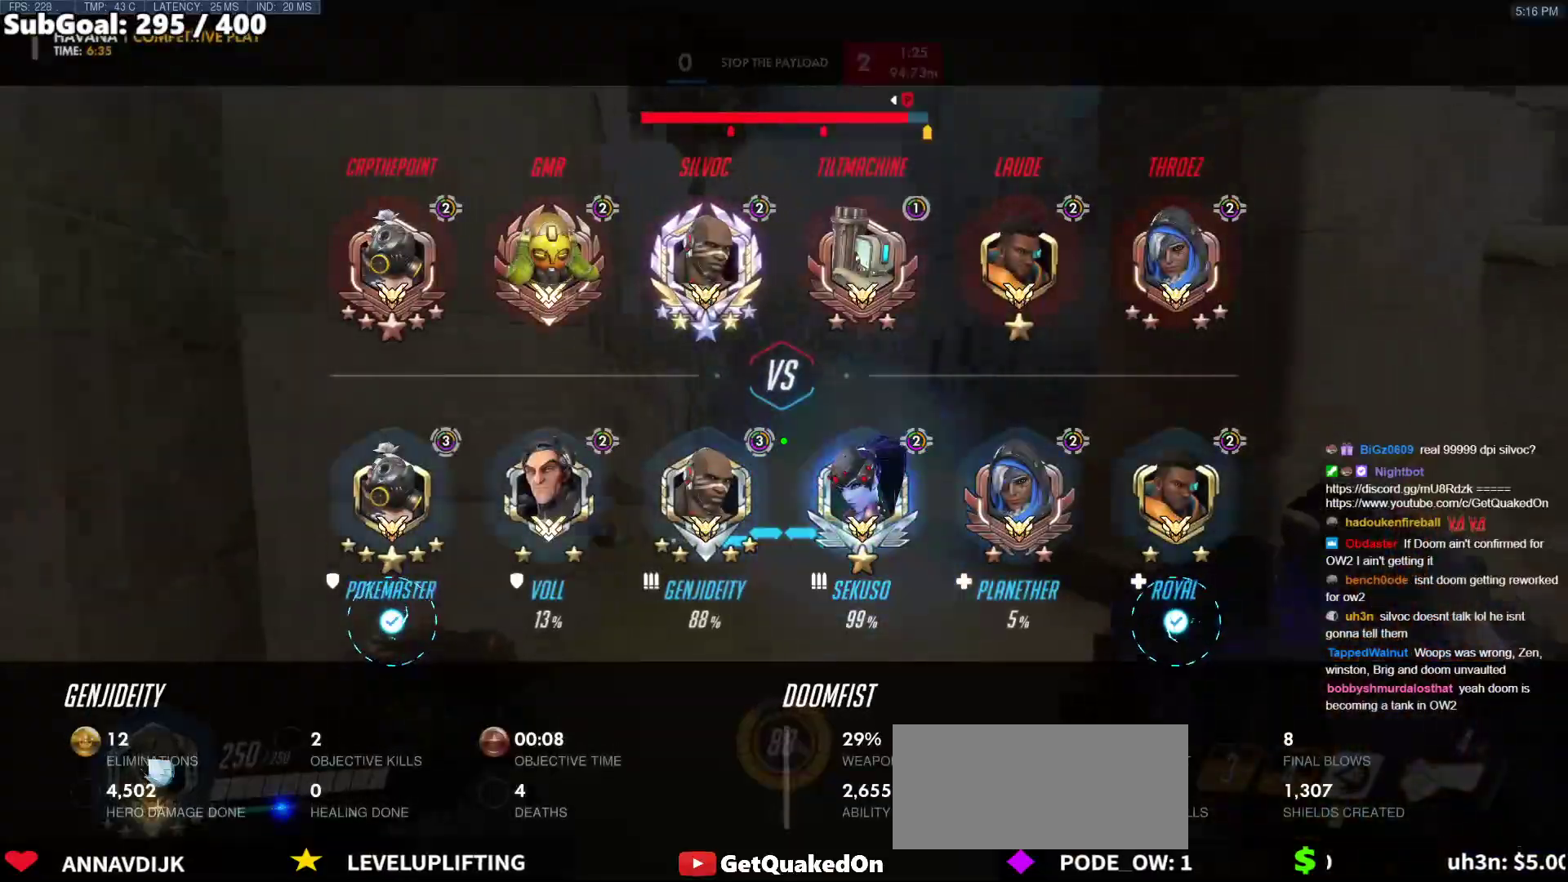
{"keys": ["w"], "mouse": [], "events": []}
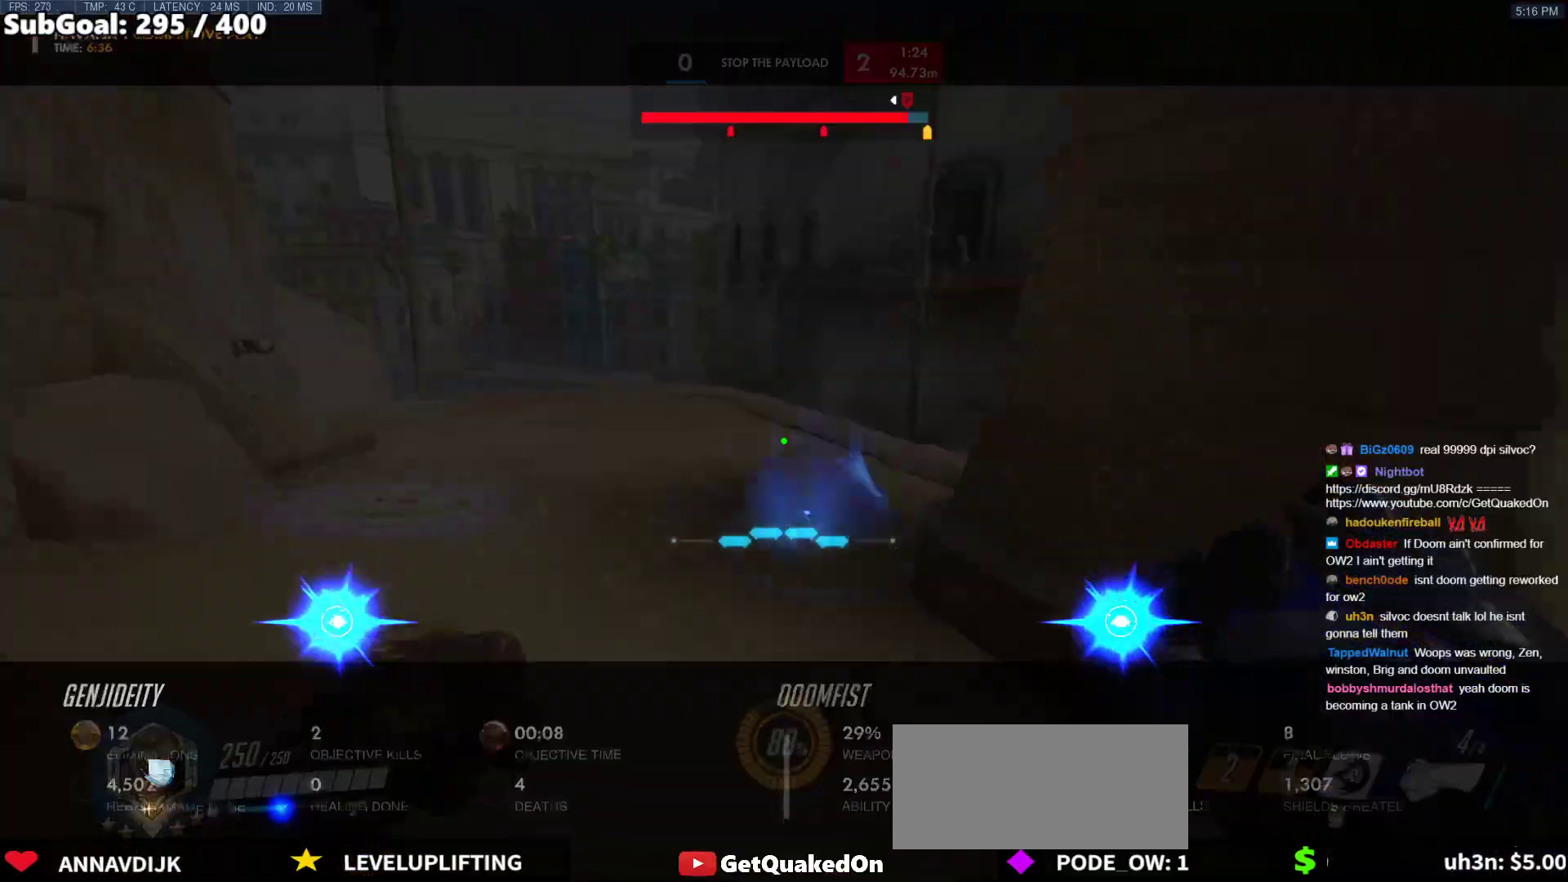
{"keys": ["w"], "mouse": [], "events": []}
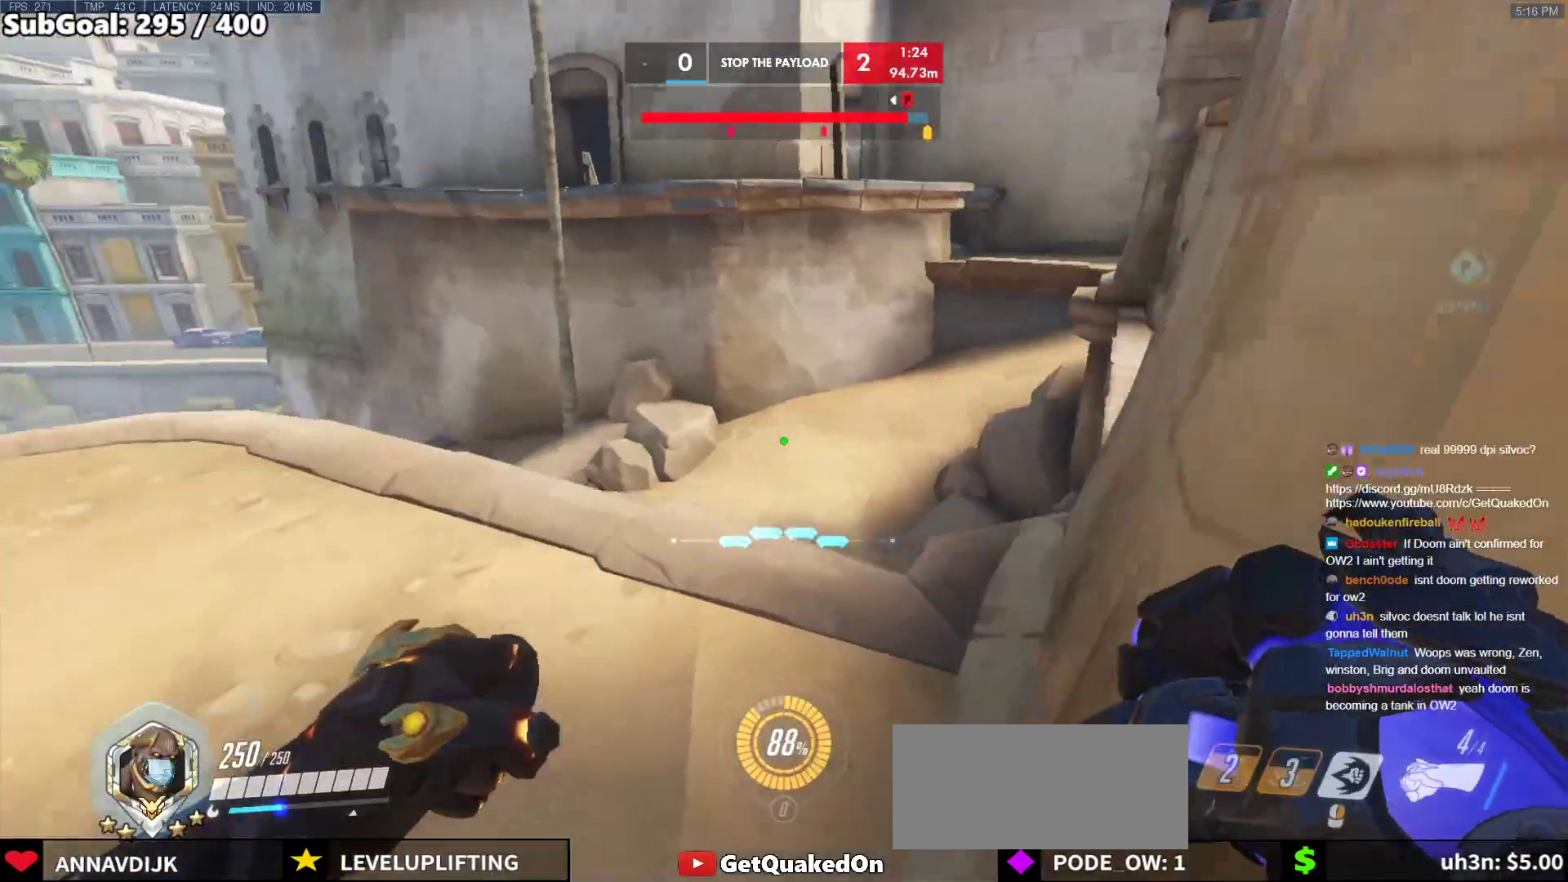
{"keys": ["a", "ctrl", "w"], "mouse": [], "events": [[100, "a", "down"], [250, "ctrl", "down"]]}
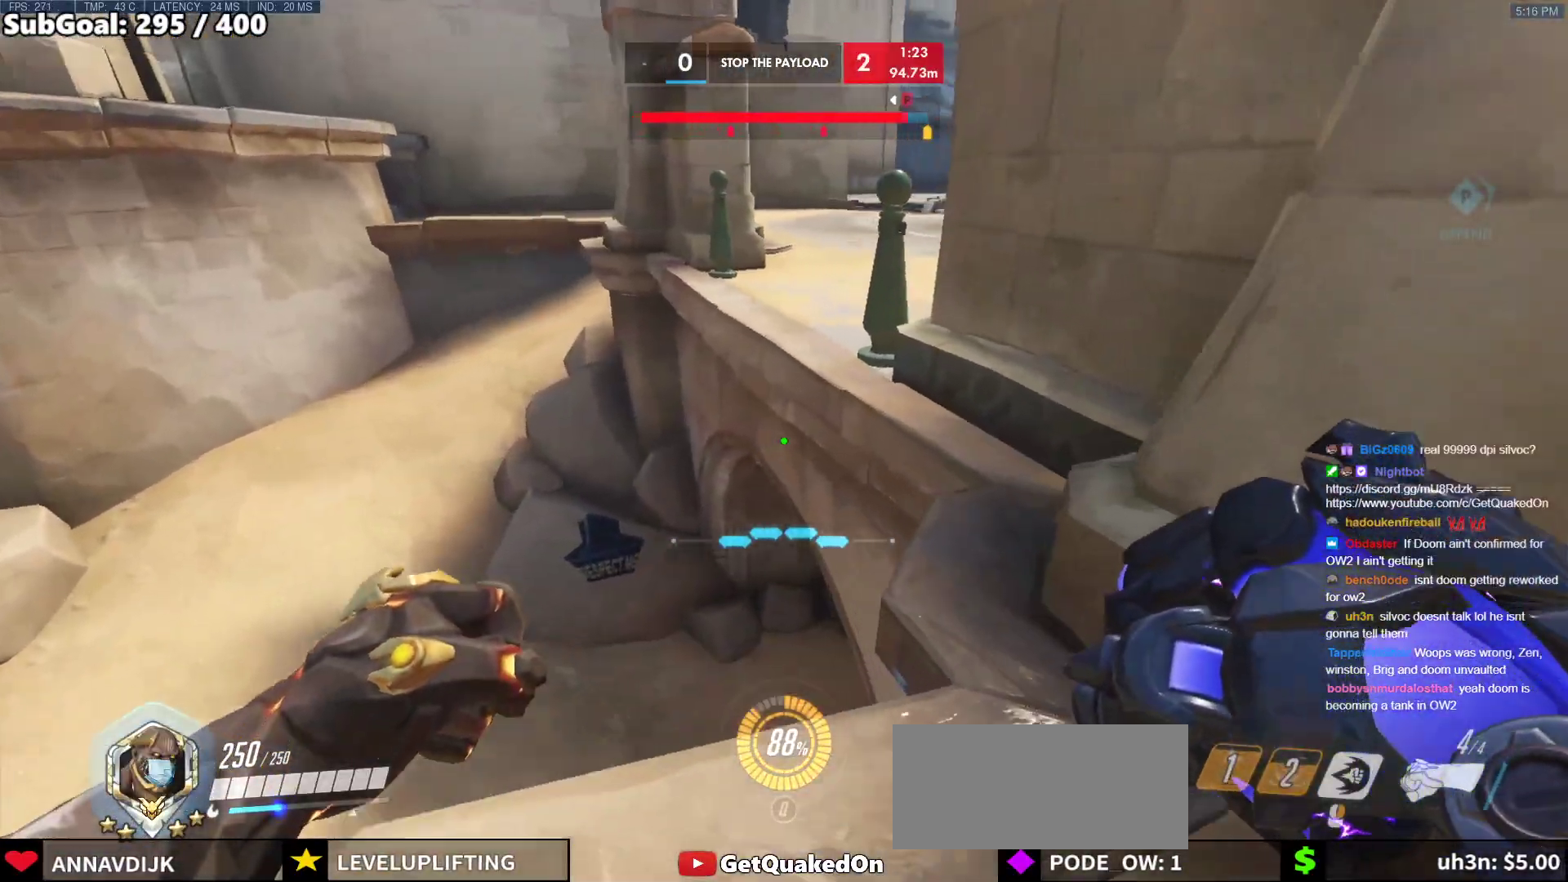
{"keys": ["a", "ctrl", "w"], "mouse": [], "events": [[167, "d", "down"], [267, "a", "up"], [267, "w", "up"], [300, "a", "down"], [350, "d", "up"], [400, "w", "down"]]}
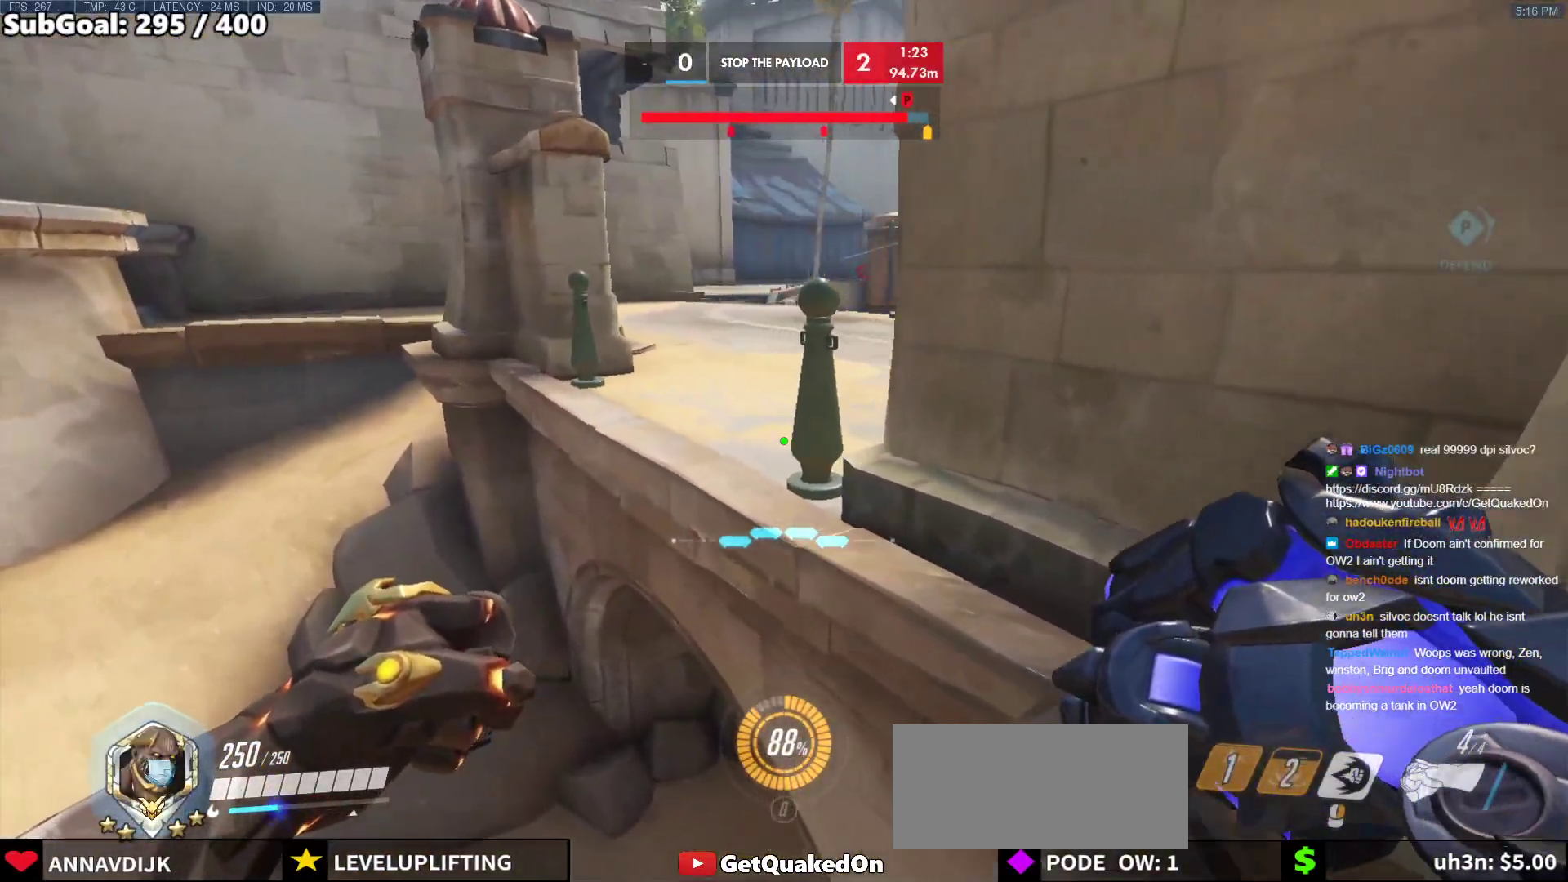
{"keys": ["ctrl", "d"], "mouse": [], "events": [[83, "w", "up"], [267, "d", "down"], [317, "a", "up"]]}
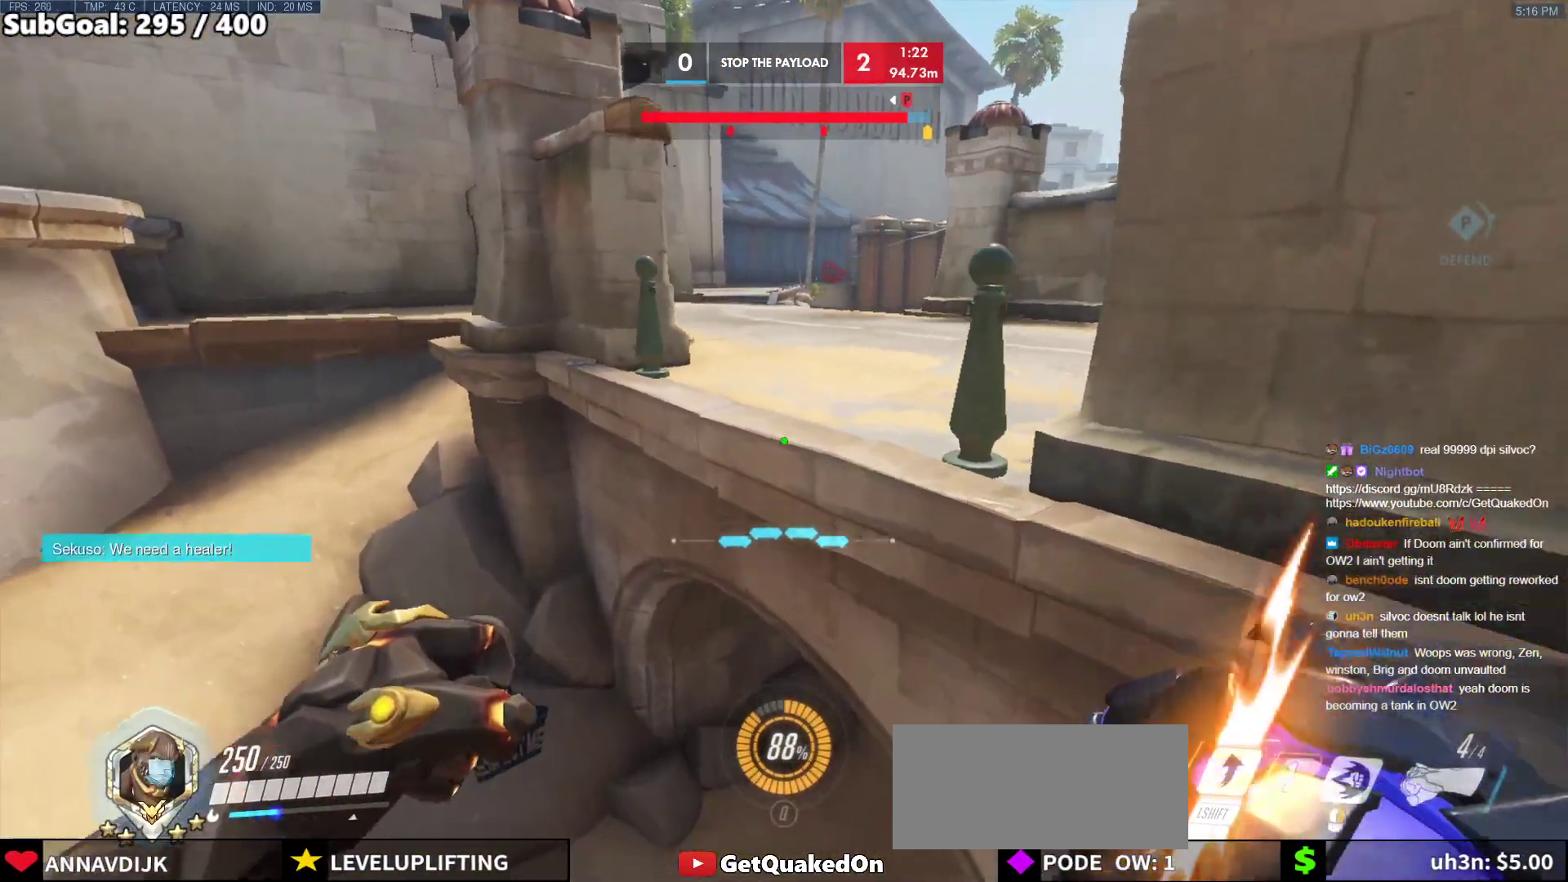
{"keys": ["a", "space"], "mouse": [], "events": [[250, "a", "down"], [250, "d", "up"], [283, "ctrl", "up"], [333, "space", "down"]]}
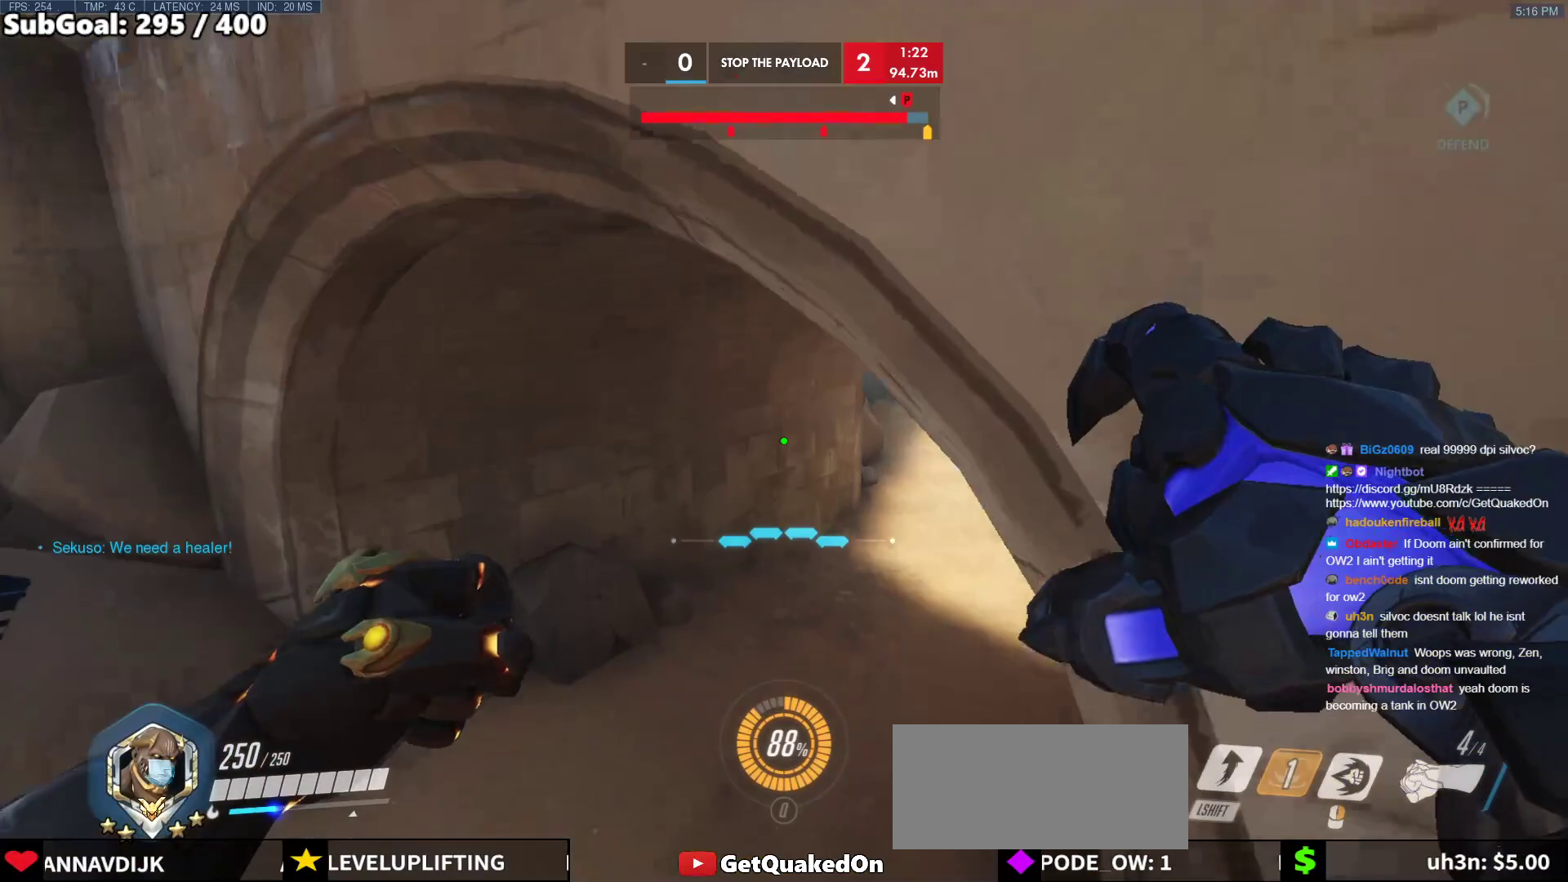
{"keys": ["space", "w"], "mouse": [], "events": [[267, "space", "up"], [400, "space", "down"], [450, "w", "down"], [500, "a", "up"]]}
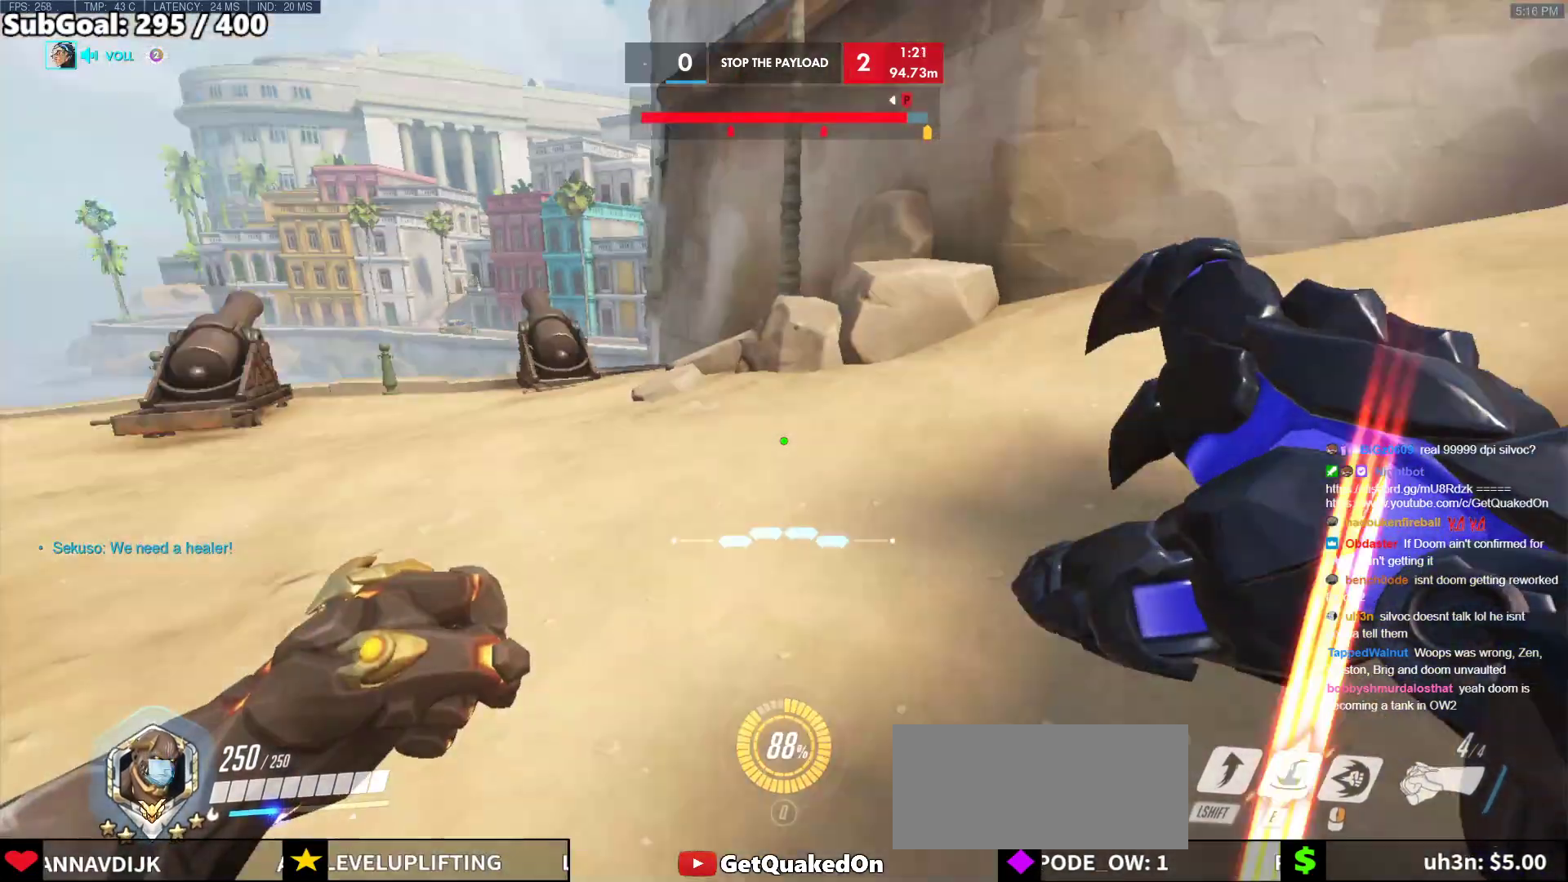
{"keys": ["a", "w"], "mouse": [], "events": [[33, "space", "up"], [133, "d", "down"], [267, "d", "up"], [317, "a", "down"]]}
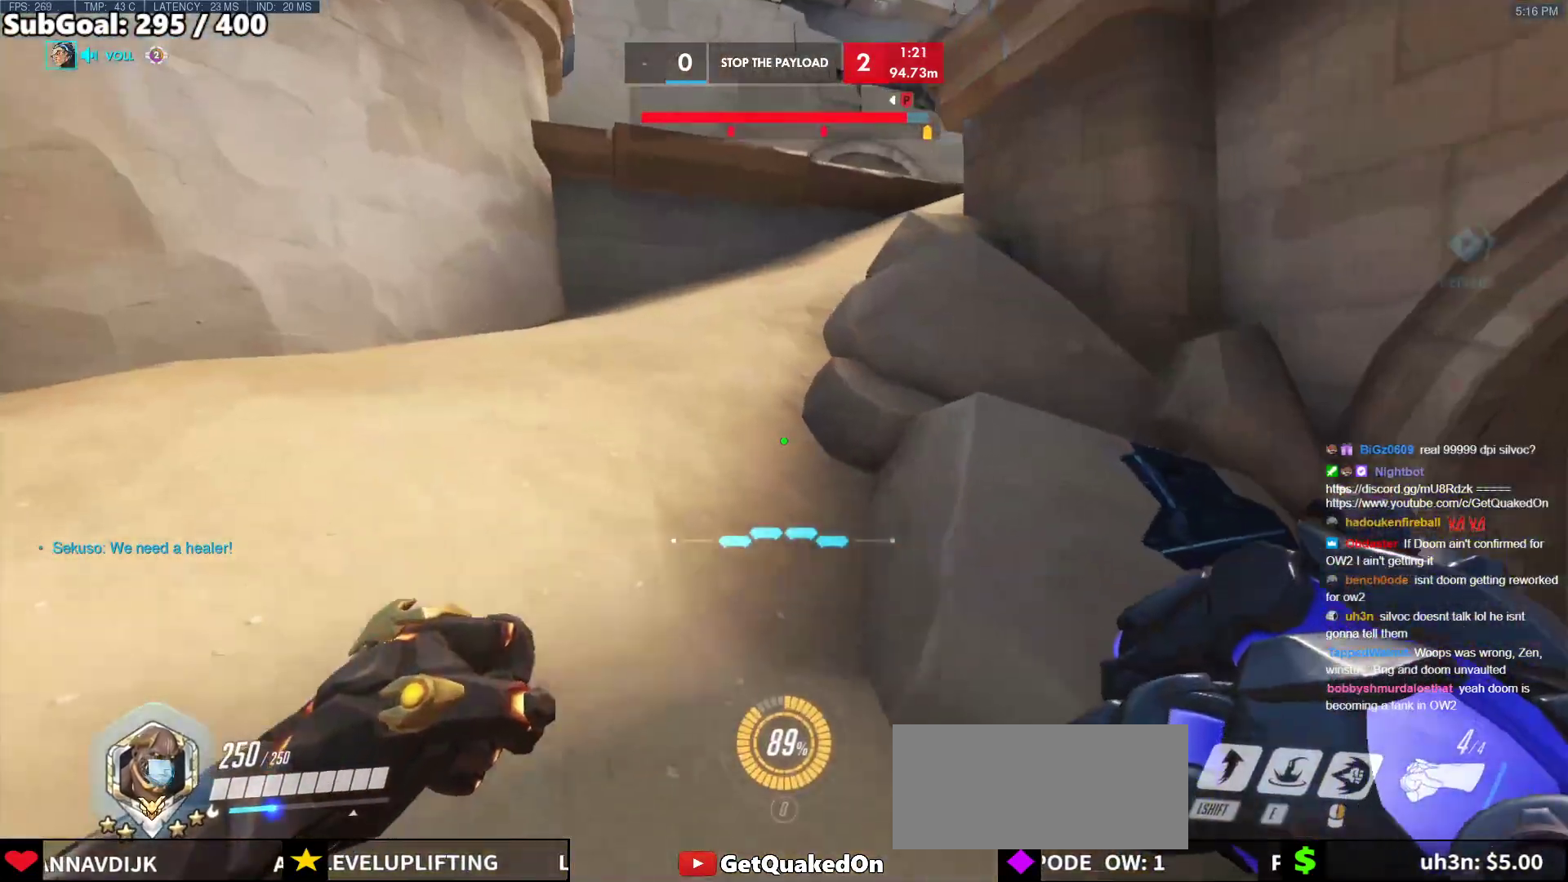
{"keys": ["a", "ctrl", "w"], "mouse": [], "events": [[300, "ctrl", "down"]]}
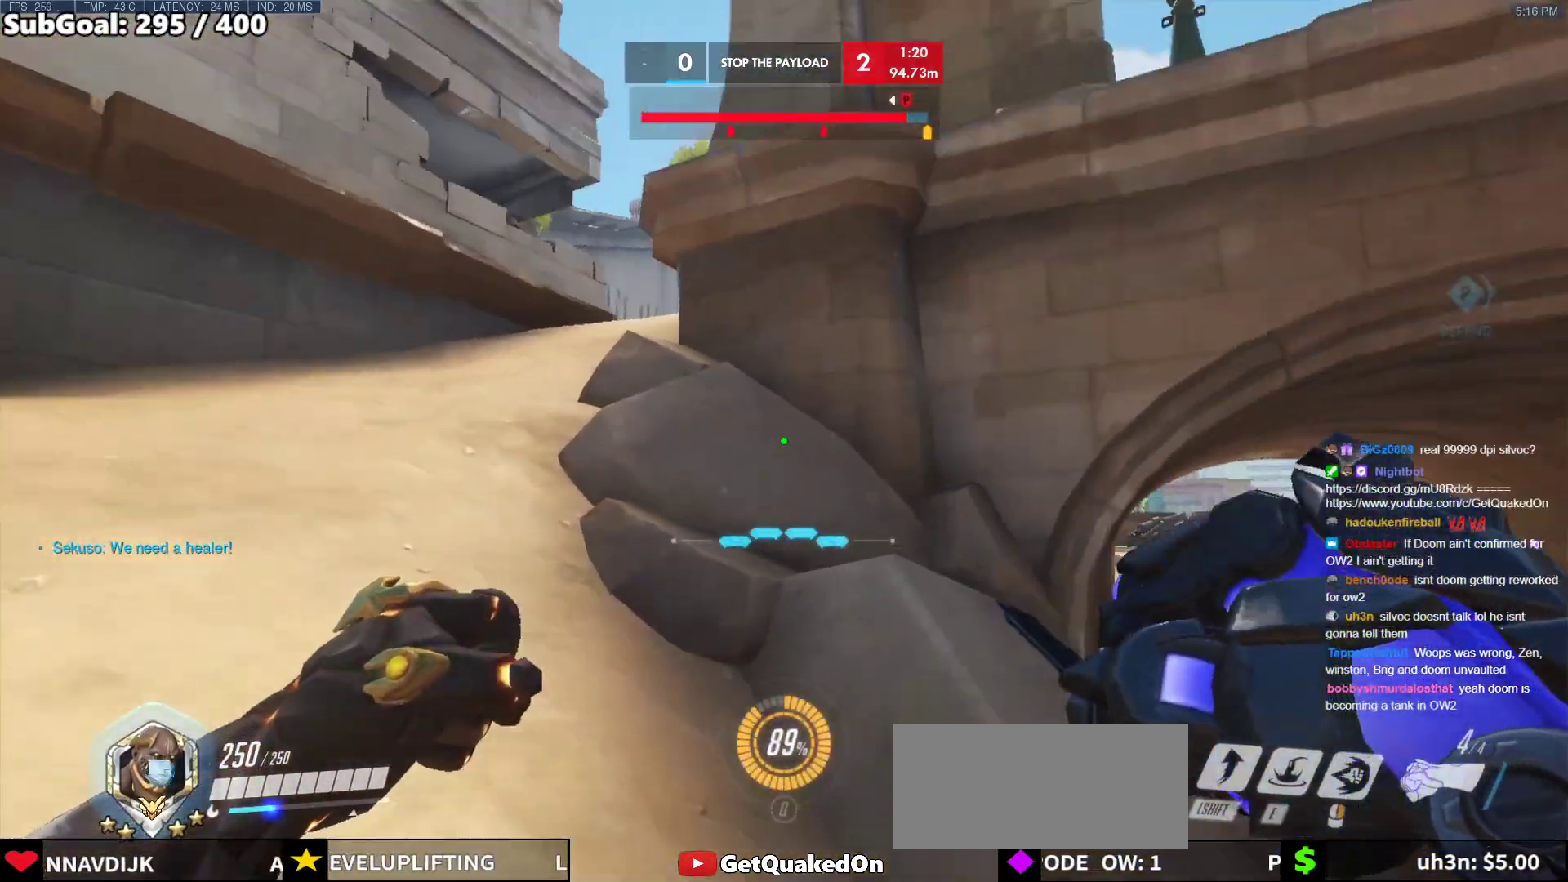
{"keys": ["ctrl", "w"], "mouse": [], "events": [[17, "a", "up"]]}
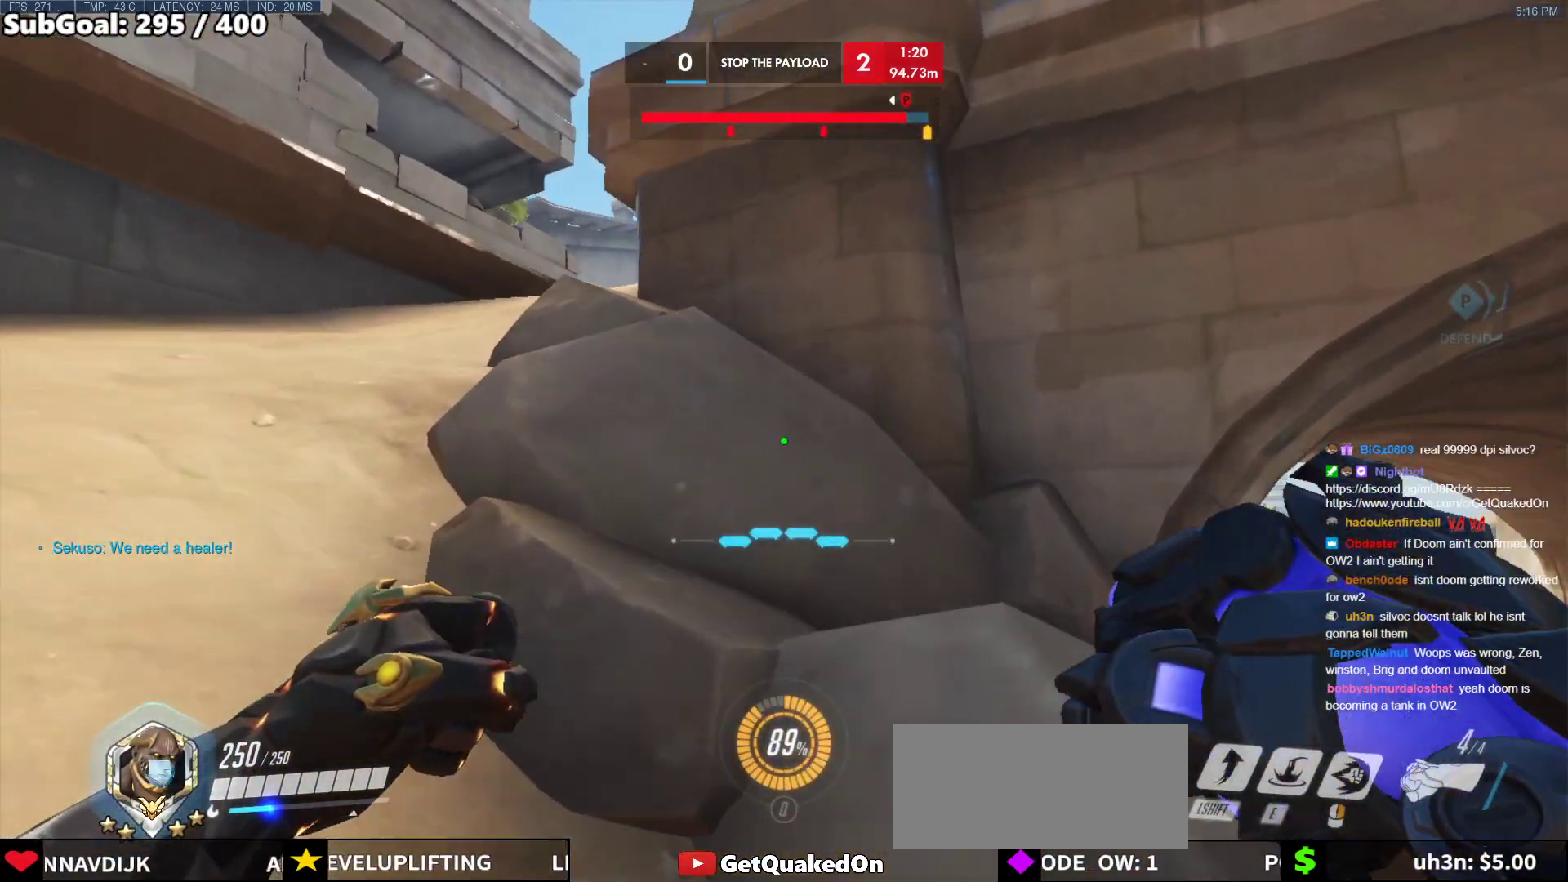
{"keys": ["ctrl", "w"], "mouse": [], "events": []}
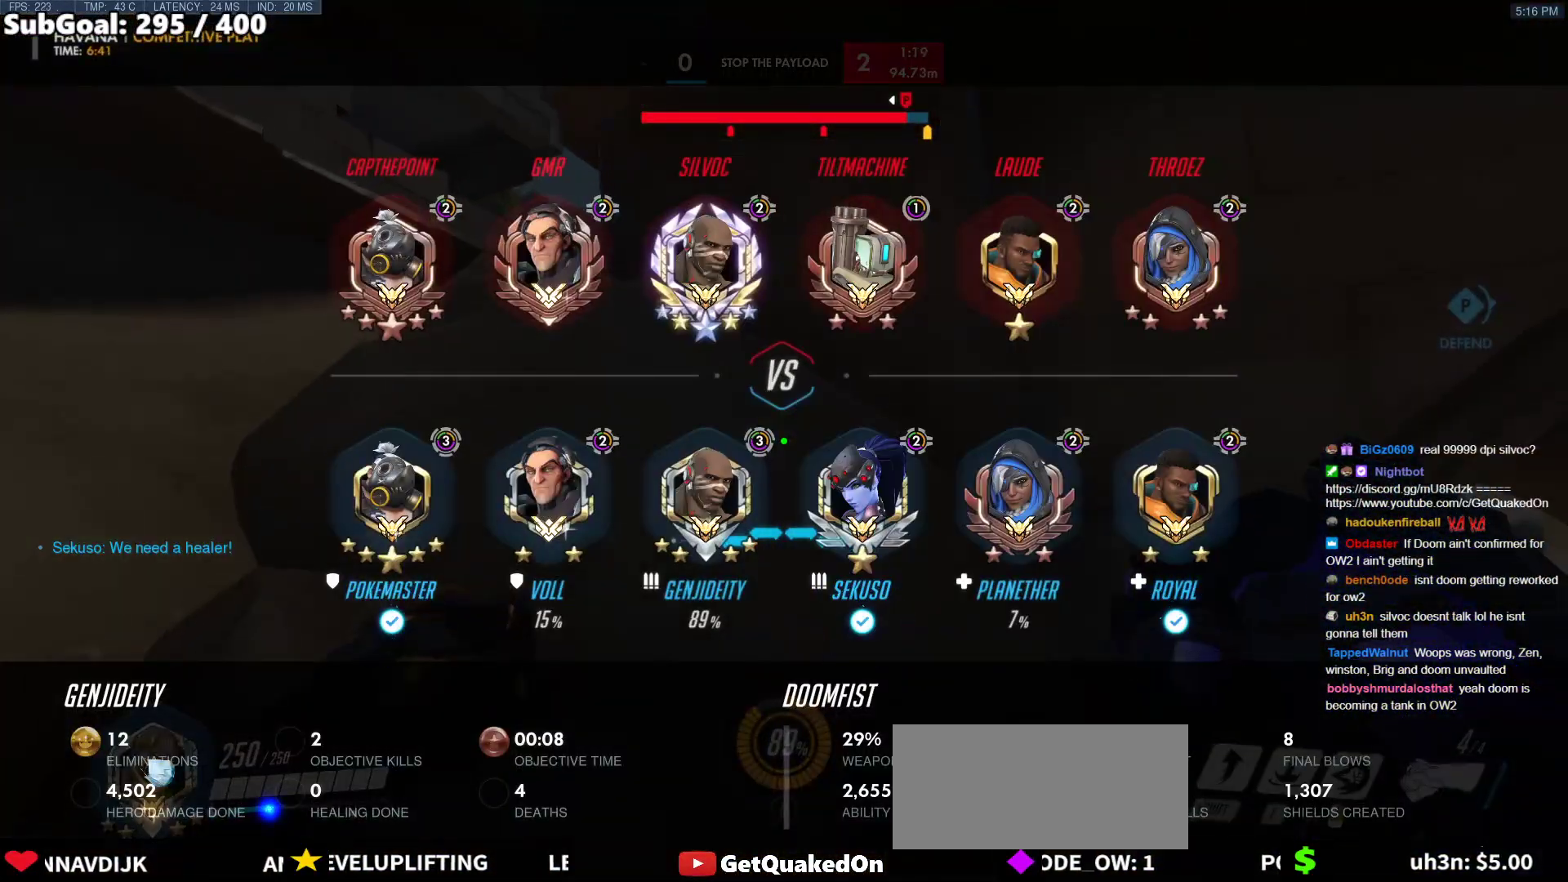
{"keys": ["a"], "mouse": [], "events": [[50, "w", "up"], [283, "a", "down"], [433, "ctrl", "up"]]}
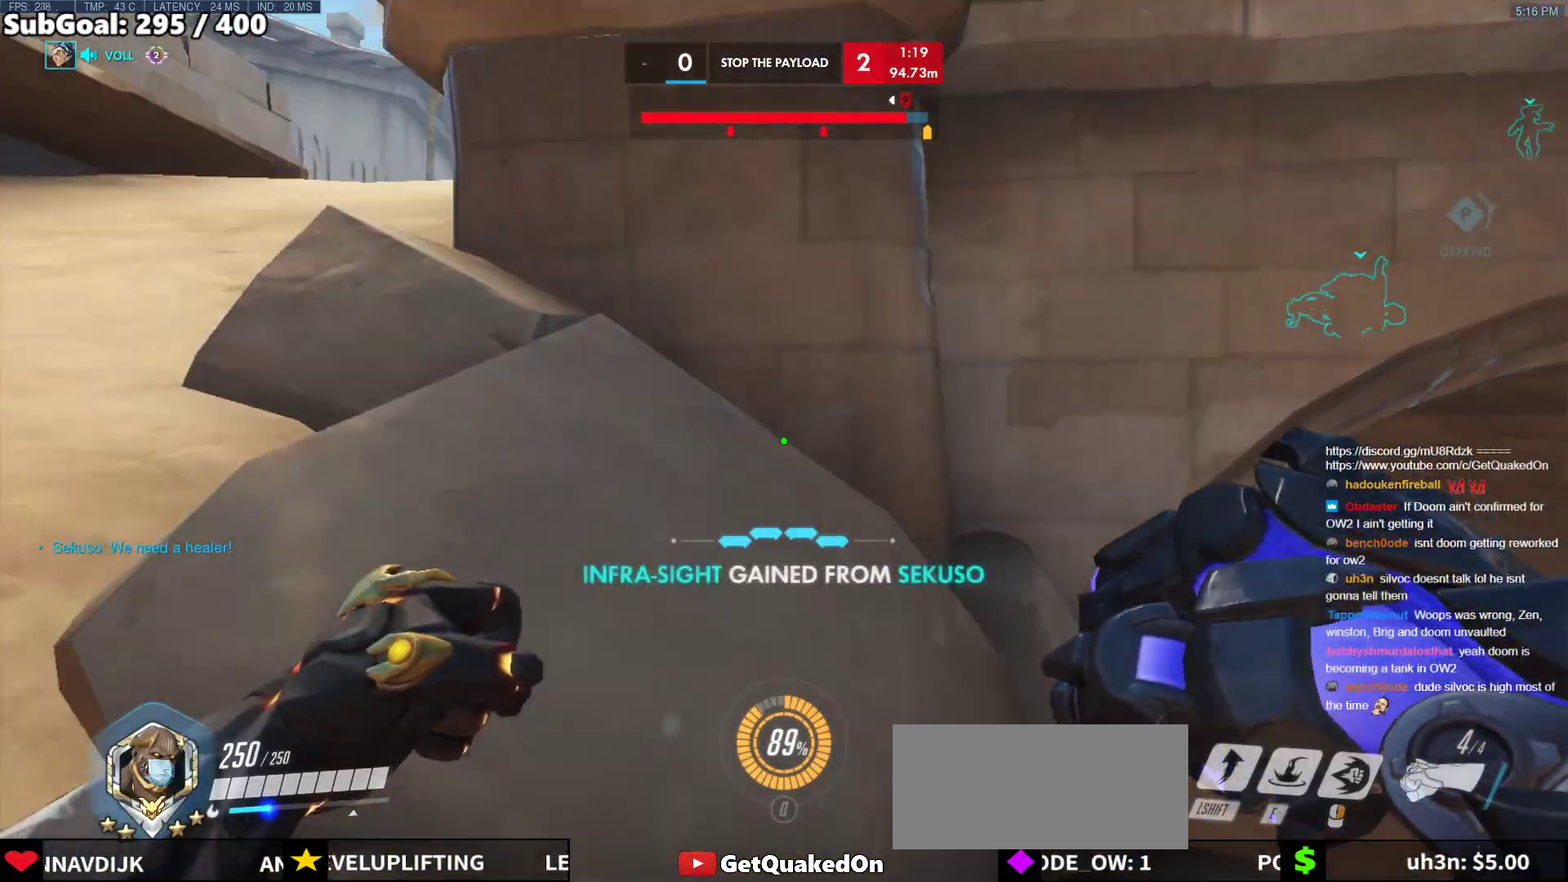
{"keys": ["ctrl"], "mouse": [], "events": [[117, "w", "down"], [300, "a", "up"], [350, "w", "up"], [500, "ctrl", "down"]]}
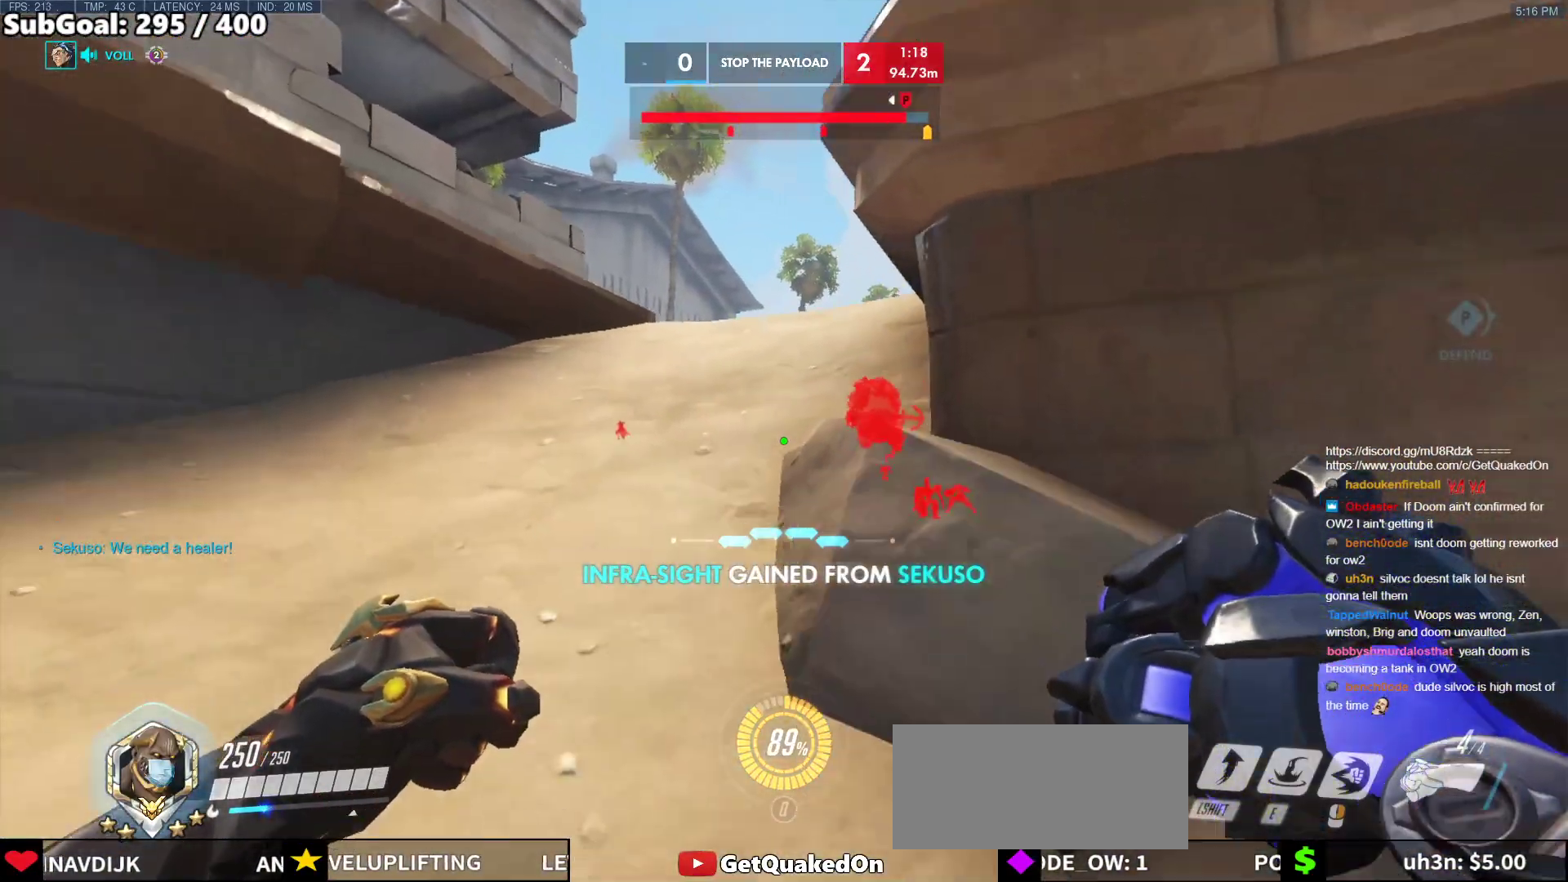
{"keys": ["ctrl", "d"], "mouse": [], "events": [[133, "s", "down"], [367, "d", "down"], [467, "s", "up"]]}
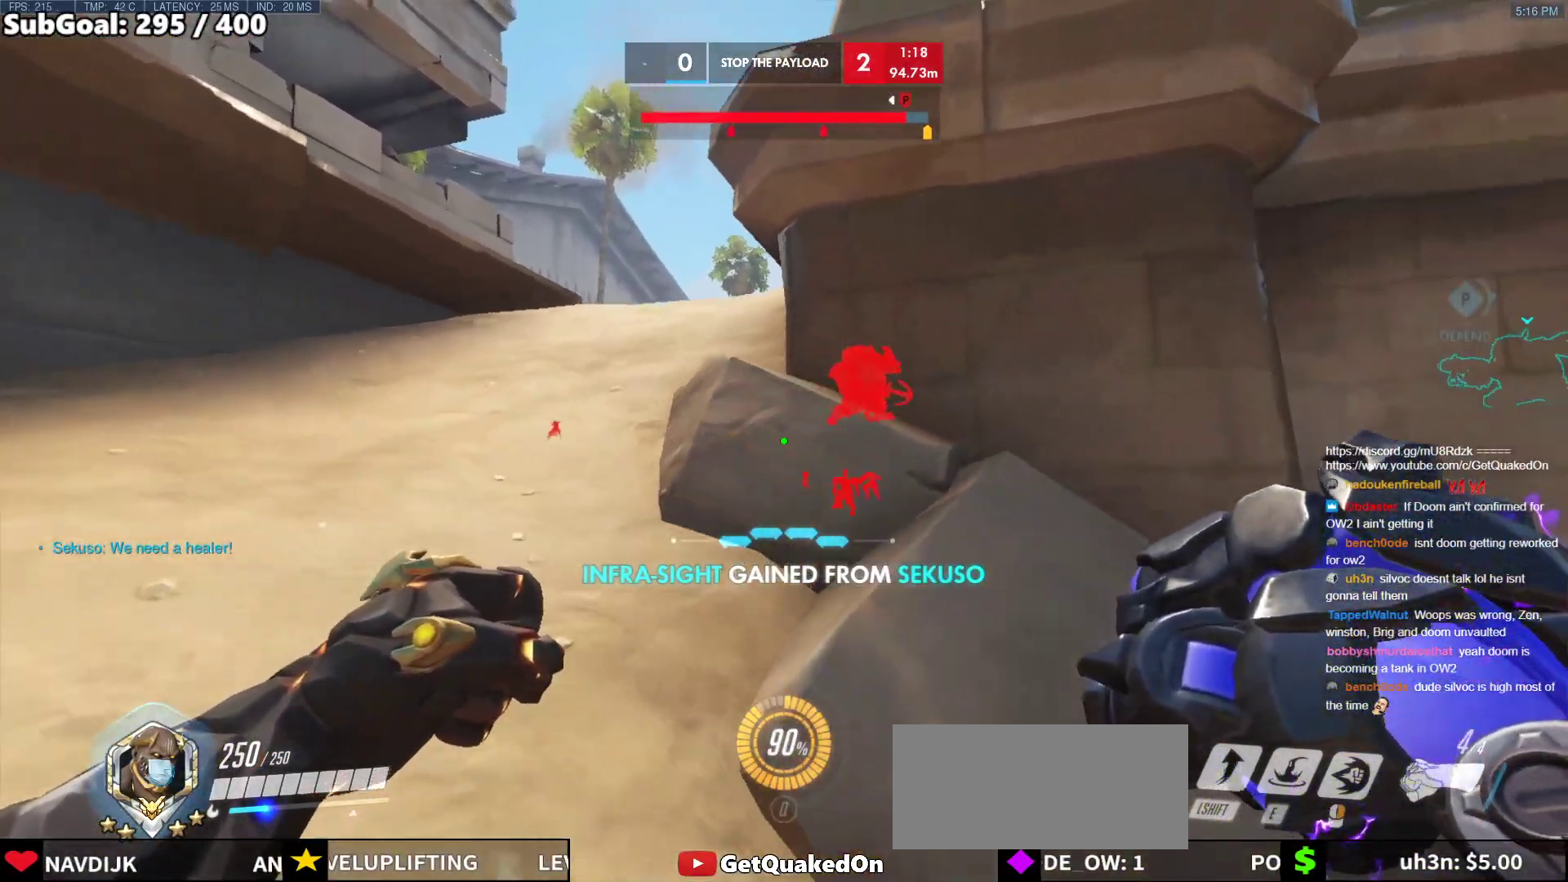
{"keys": ["ctrl"], "mouse": [], "events": [[433, "d", "up"]]}
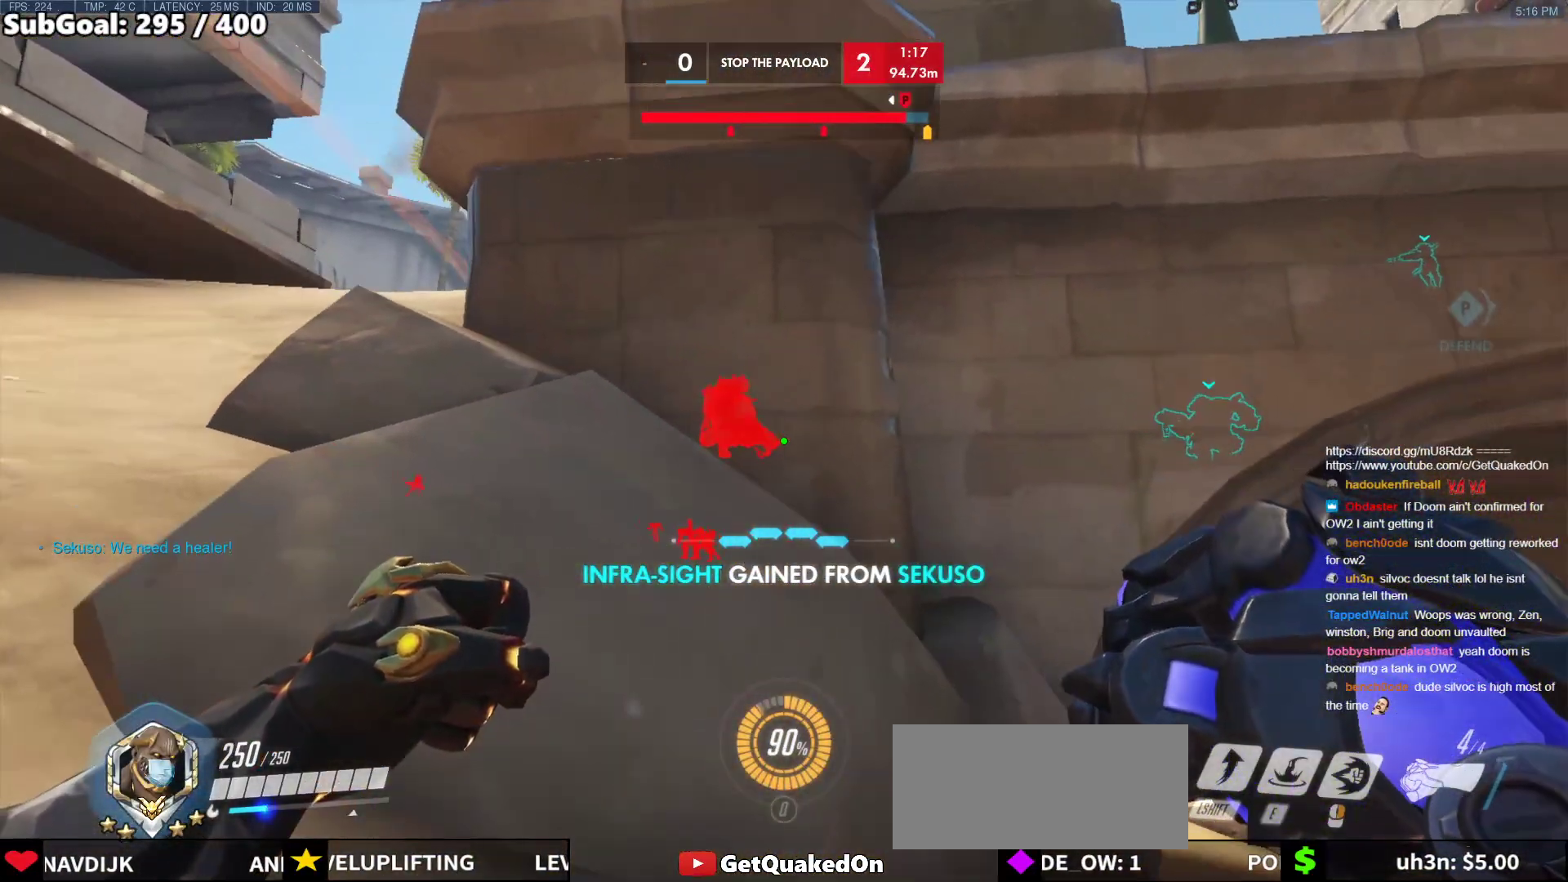
{"keys": ["ctrl"], "mouse": [], "events": []}
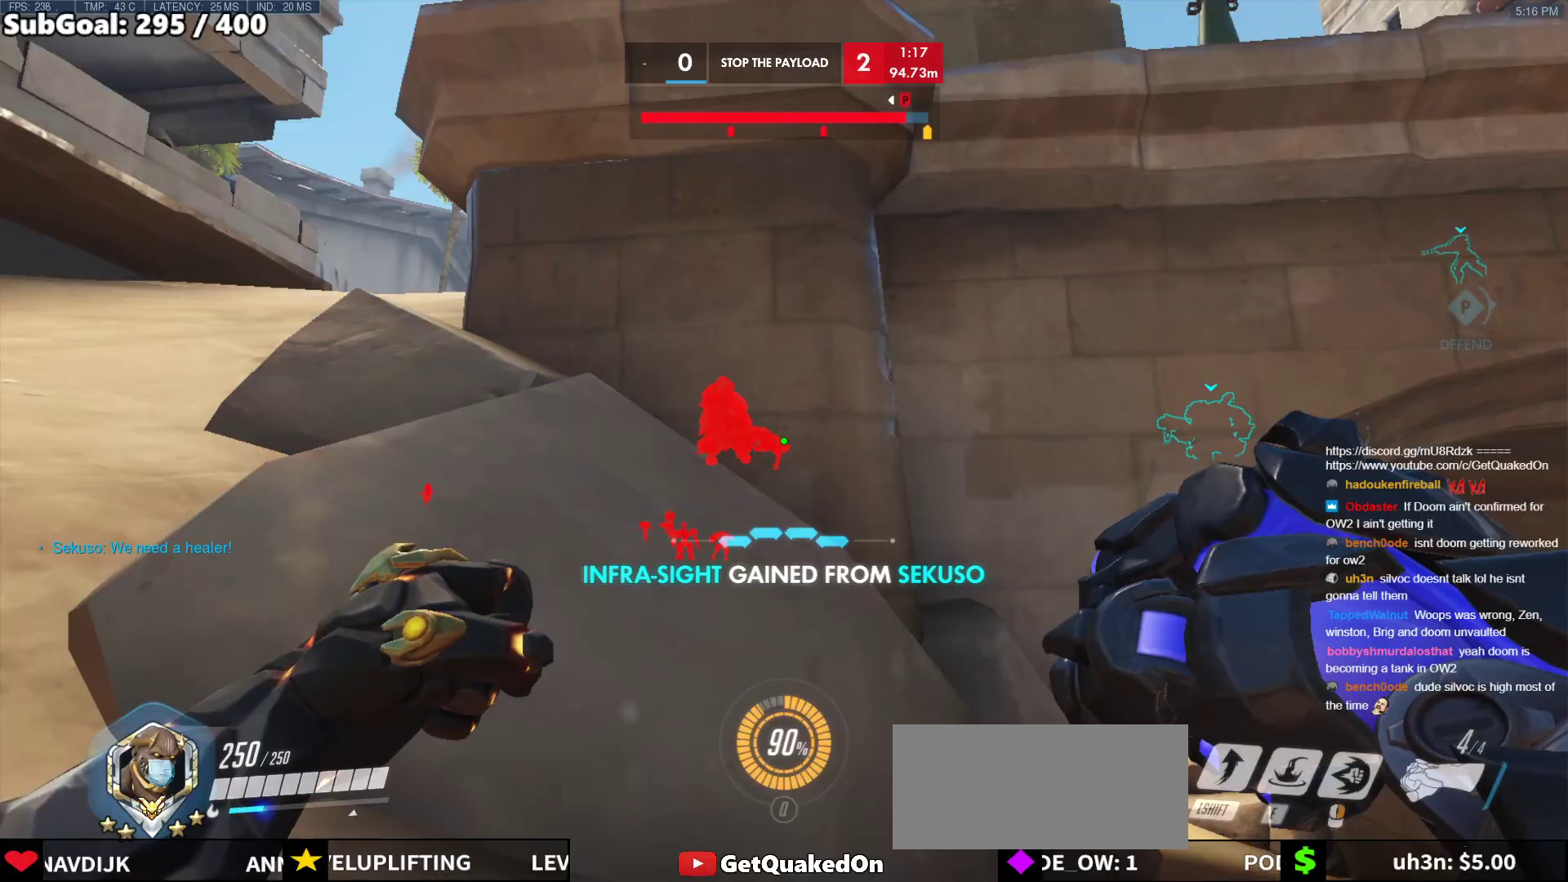
{"keys": ["a", "ctrl"], "mouse": [], "events": [[183, "d", "down"], [317, "a", "down"], [317, "d", "up"]]}
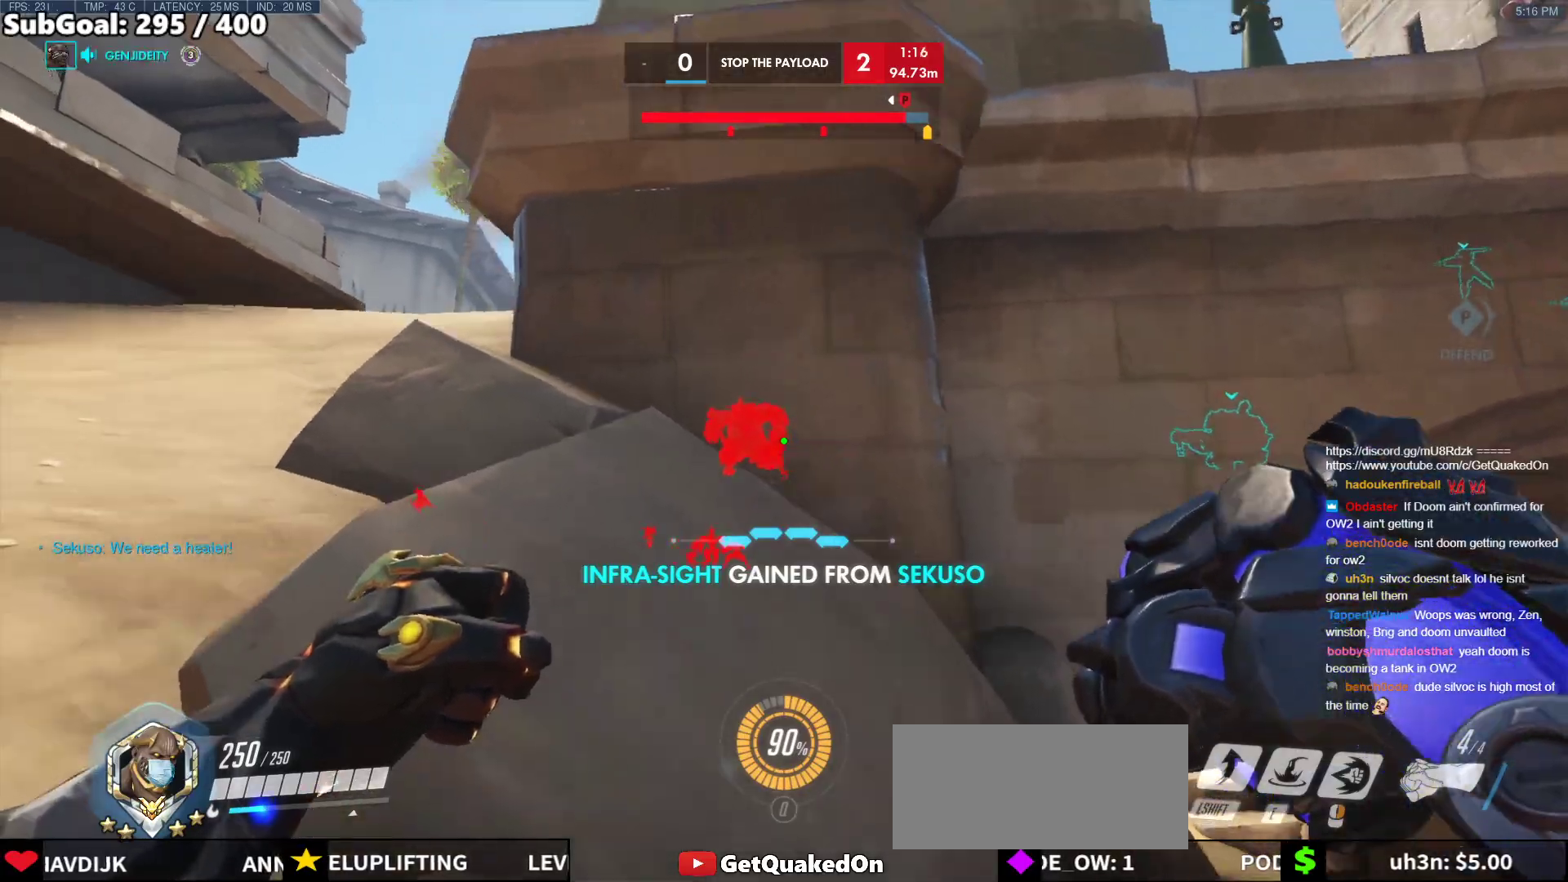
{"keys": ["ctrl"], "mouse": [], "events": [[17, "a", "up"], [250, "d", "down"], [383, "d", "up"]]}
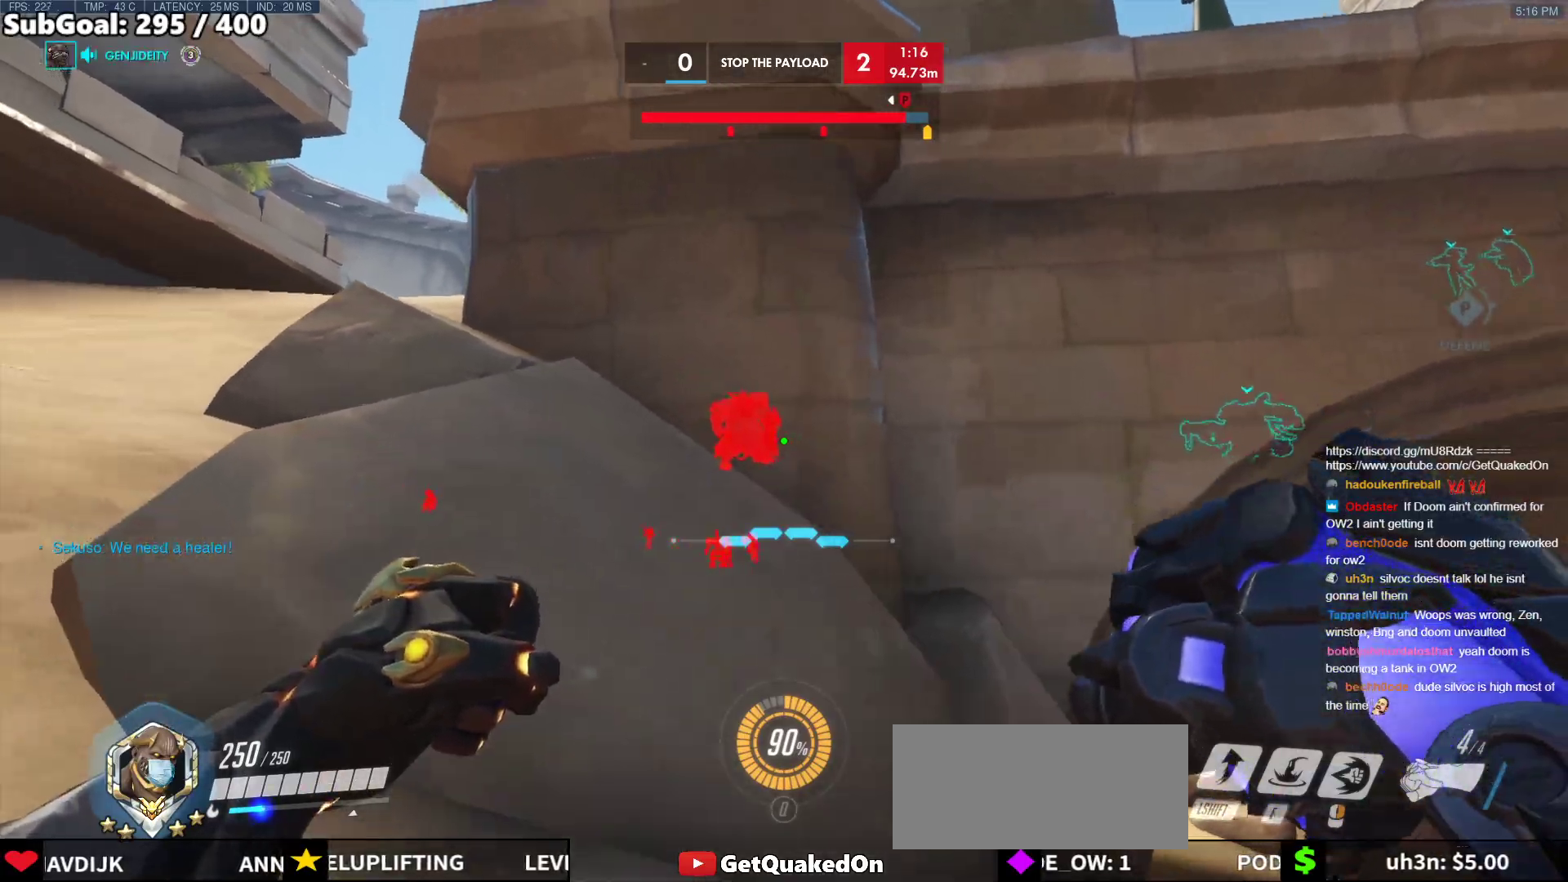
{"keys": ["a", "ctrl", "w"], "mouse": [], "events": [[167, "a", "down"], [450, "w", "down"]]}
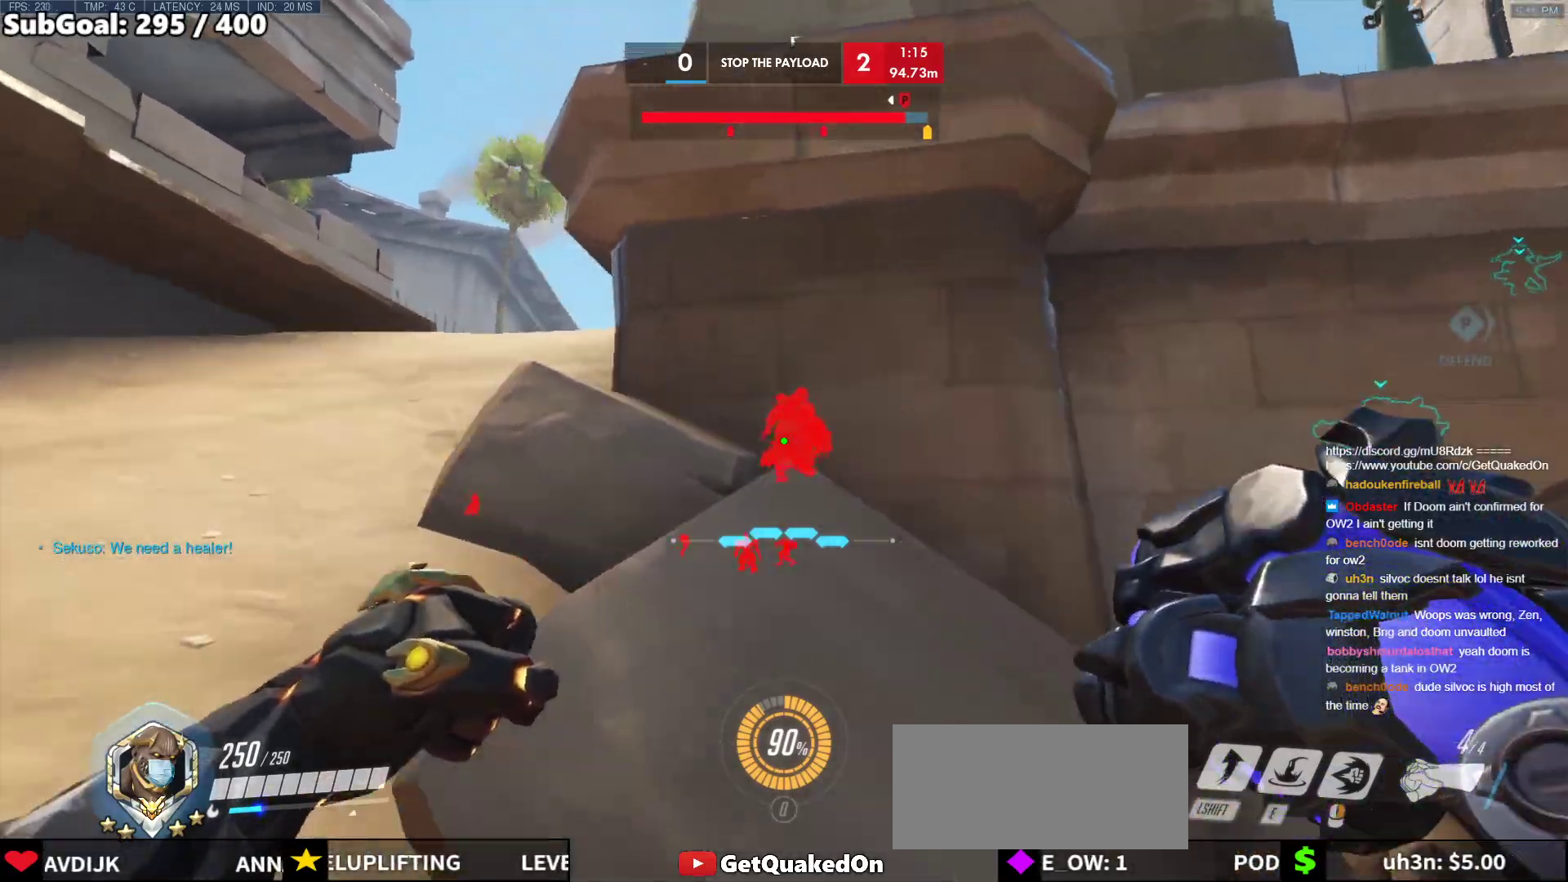
{"keys": ["a"], "mouse": [], "events": [[83, "ctrl", "up"], [183, "w", "up"]]}
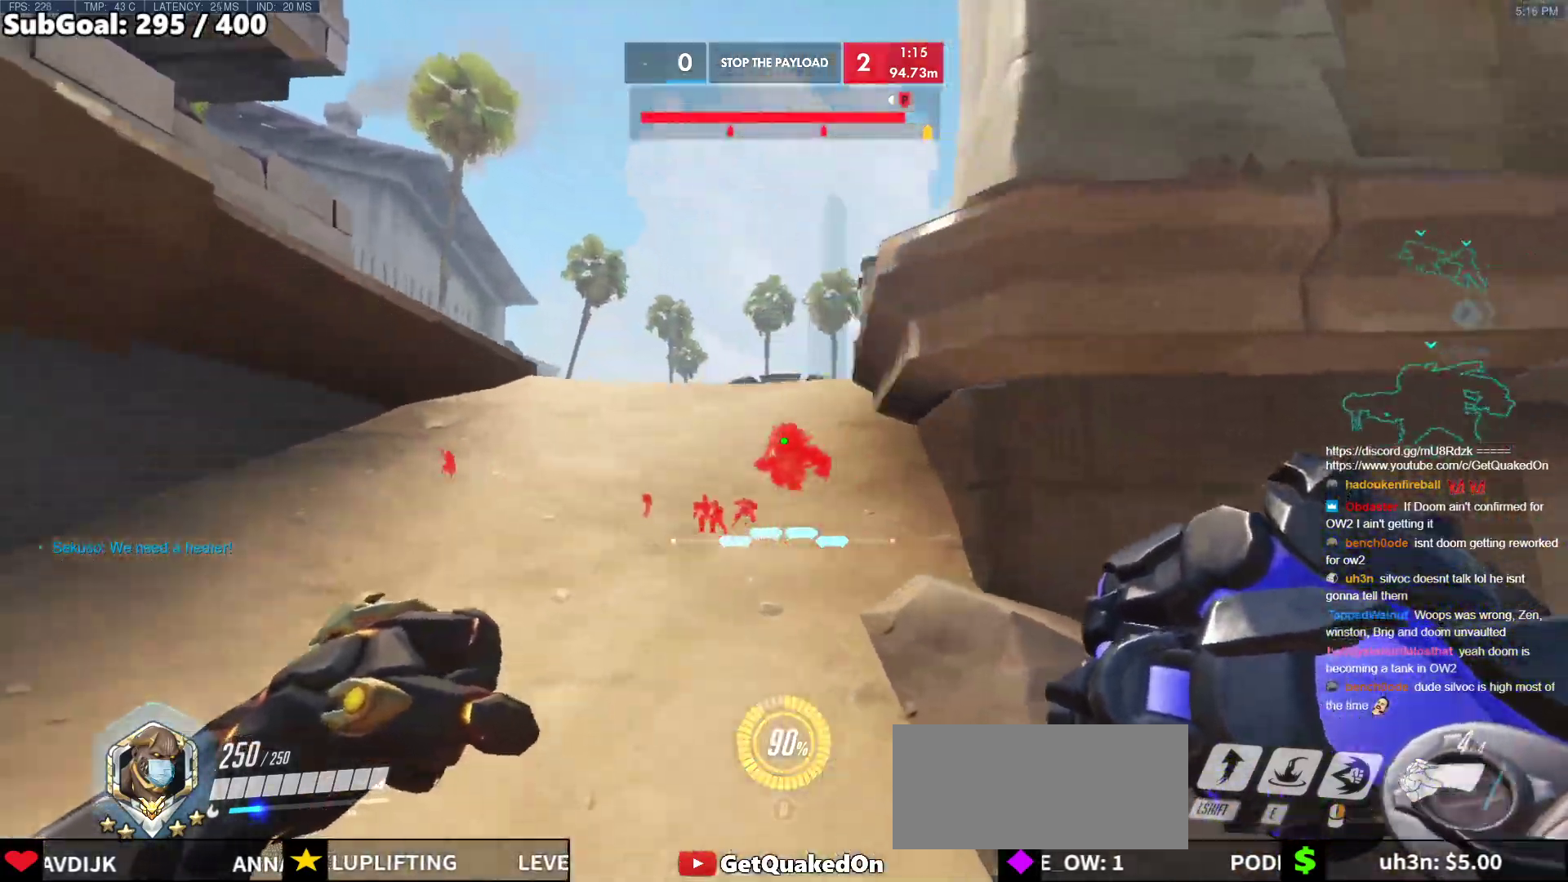
{"keys": ["d", "w"], "mouse": [], "events": [[17, "w", "down"], [200, "e", "down"], [250, "a", "up"], [283, "e", "up"], [483, "d", "down"]]}
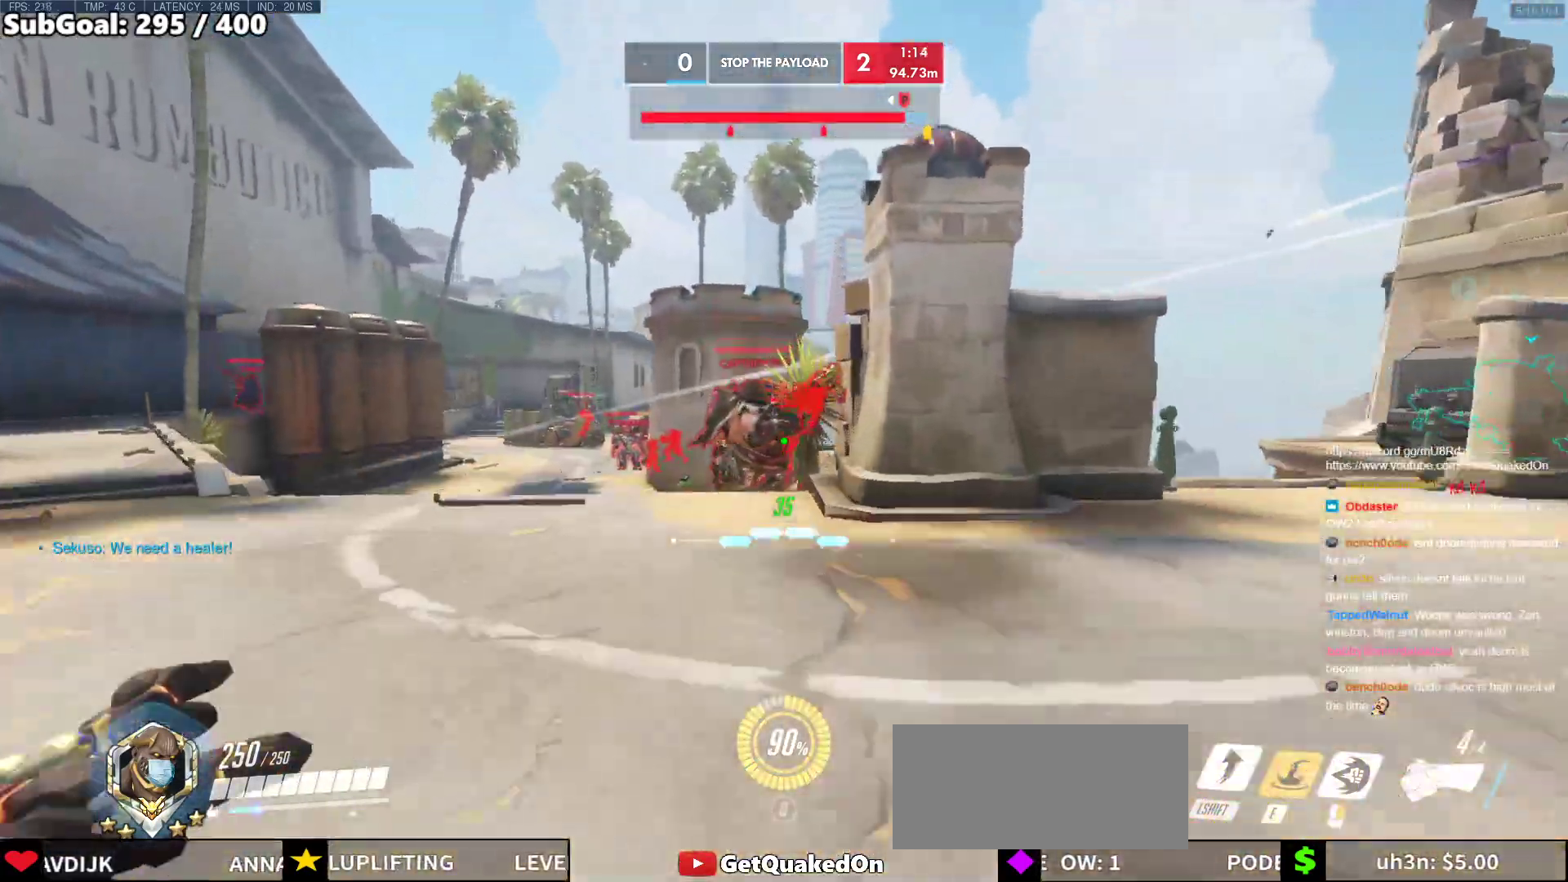
{"keys": ["d"], "mouse": ["left"], "events": [[33, "w", "up"], [350, "space", "down"], [450, "mouse_left", "down"], [500, "space", "up"]]}
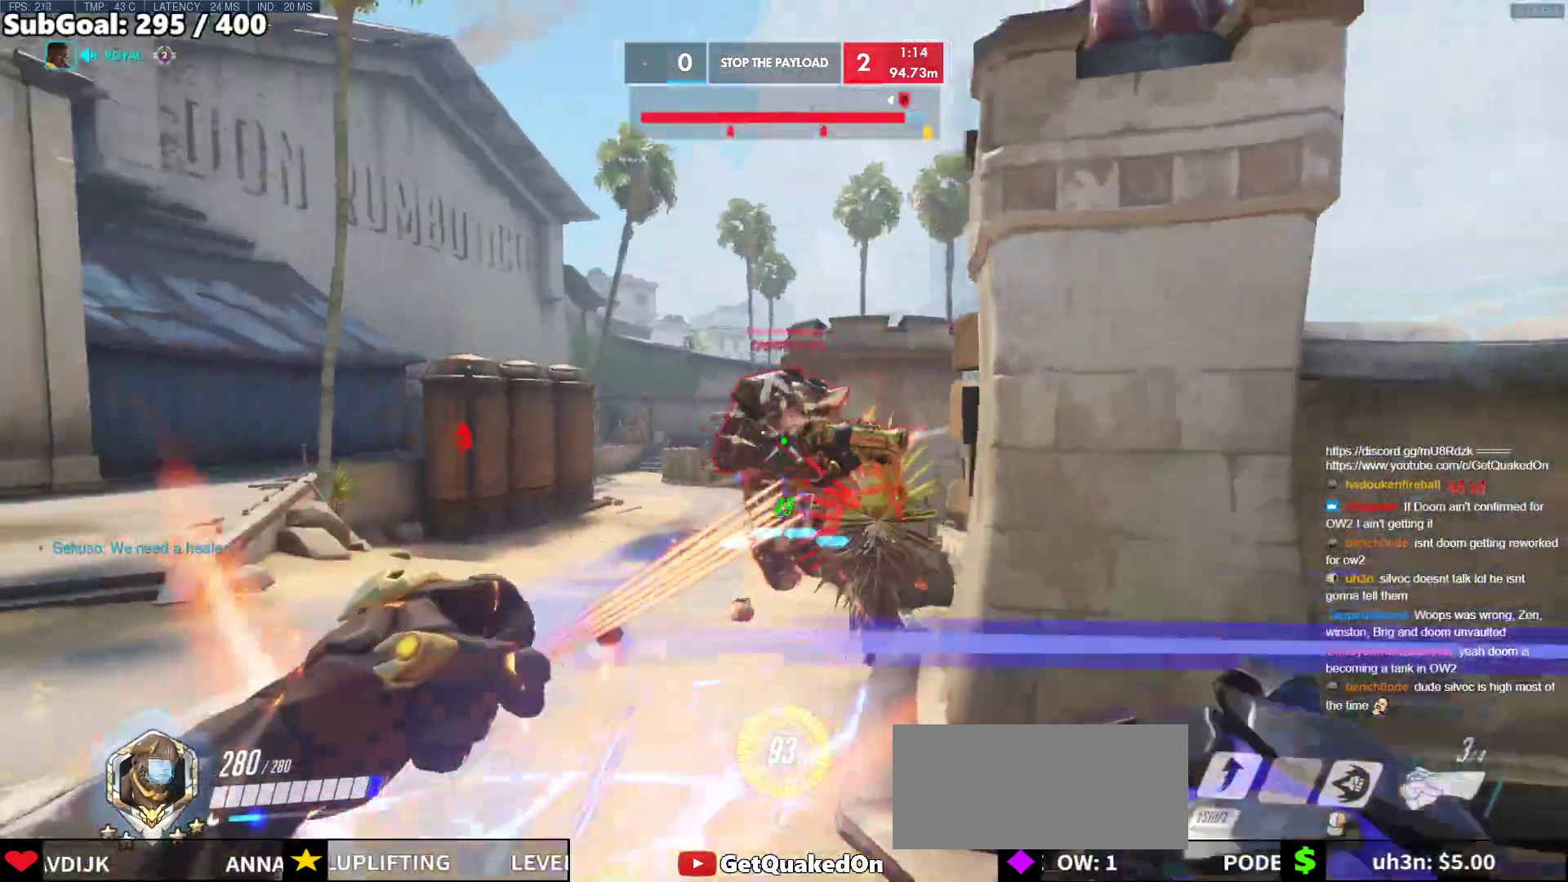
{"keys": ["space", "w"], "mouse": [], "events": [[267, "mouse_right", "down"], [367, "d", "up"], [367, "mouse_left", "up"], [367, "w", "down"], [417, "mouse_right", "up"], [417, "space", "down"]]}